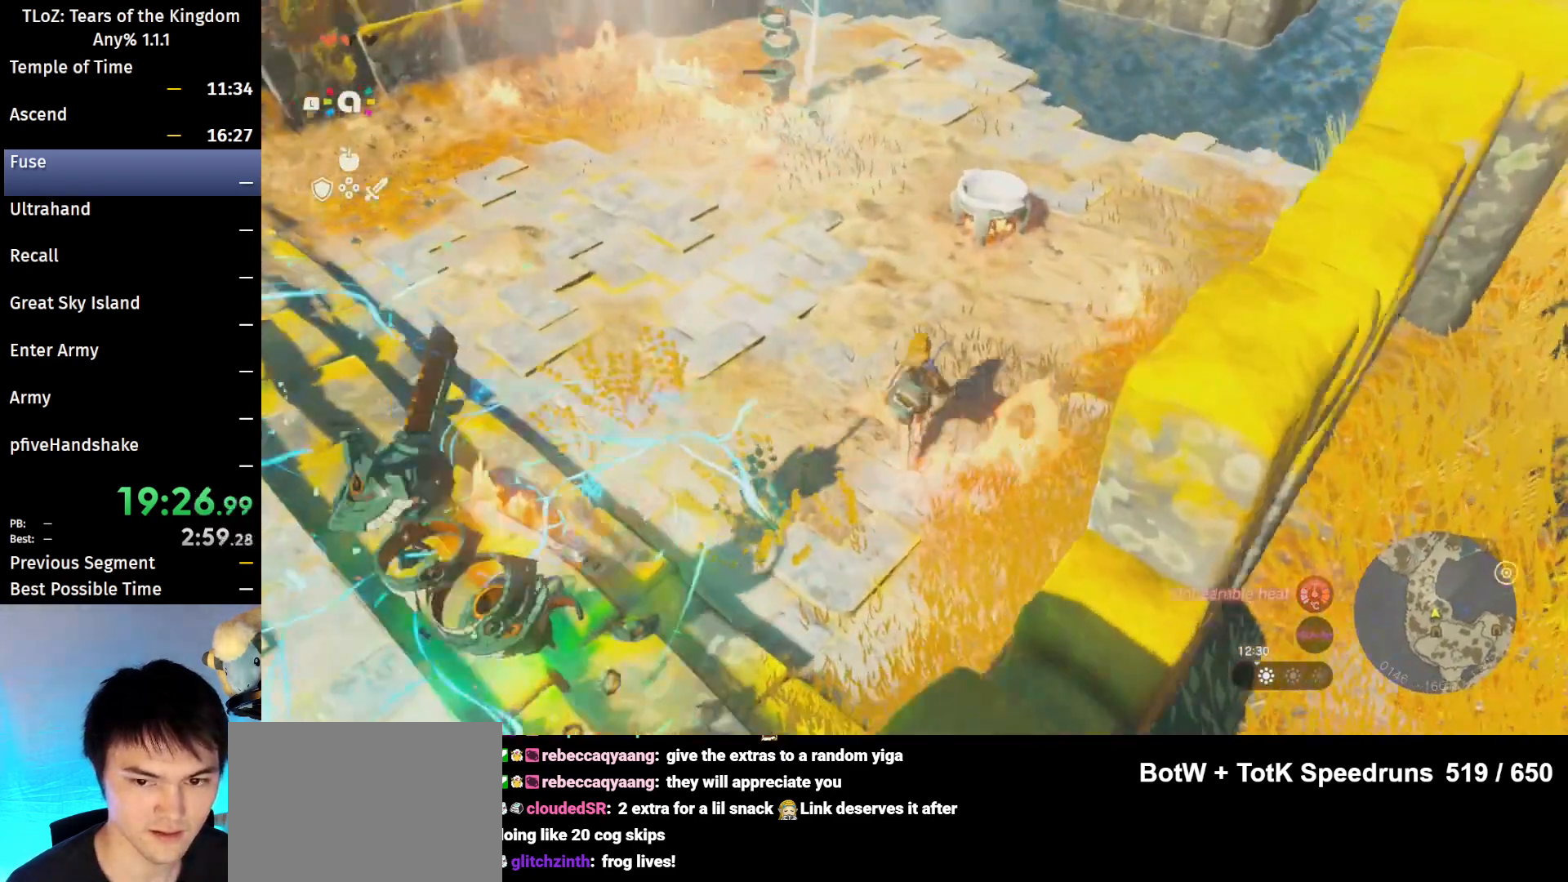
Gameplay with a controller (Nintendo layout); each line is a JSON object with the inputs held at the frame after it. "events" lists button and stick changes between this image and that frame as [ms after this image, input, new state], when the widget could be followed in between. Not read: L3 R3 Z.
{"buttons": [], "left_stick": "center", "right_stick": "center", "events": [[500, "left_stick", "center"]]}
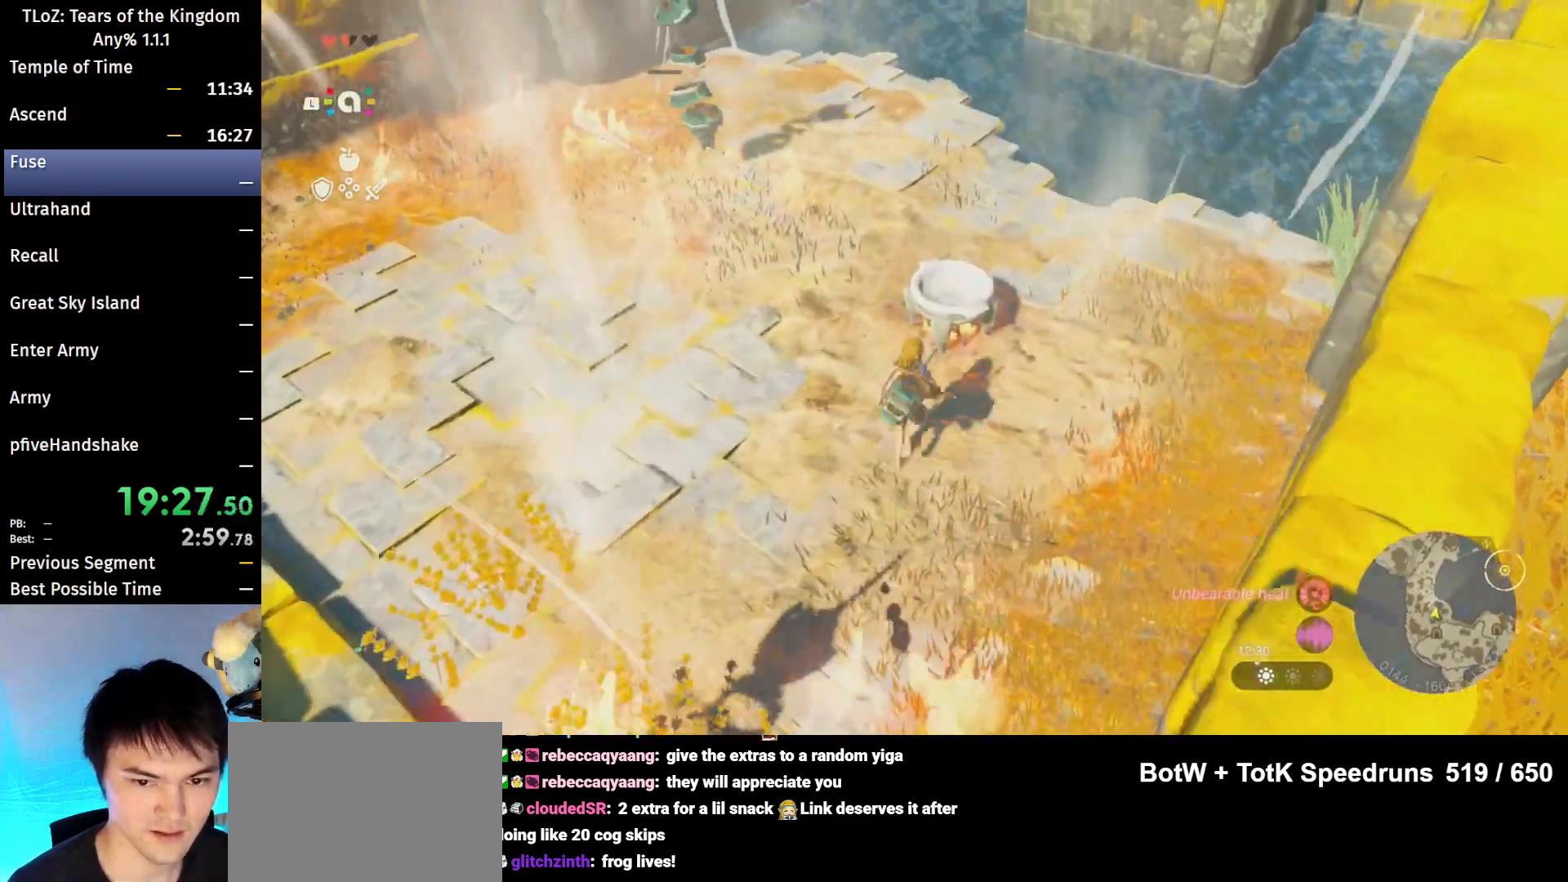
{"buttons": [], "left_stick": "center", "right_stick": "center", "events": [[300, "START", "down"], [367, "START", "up"]]}
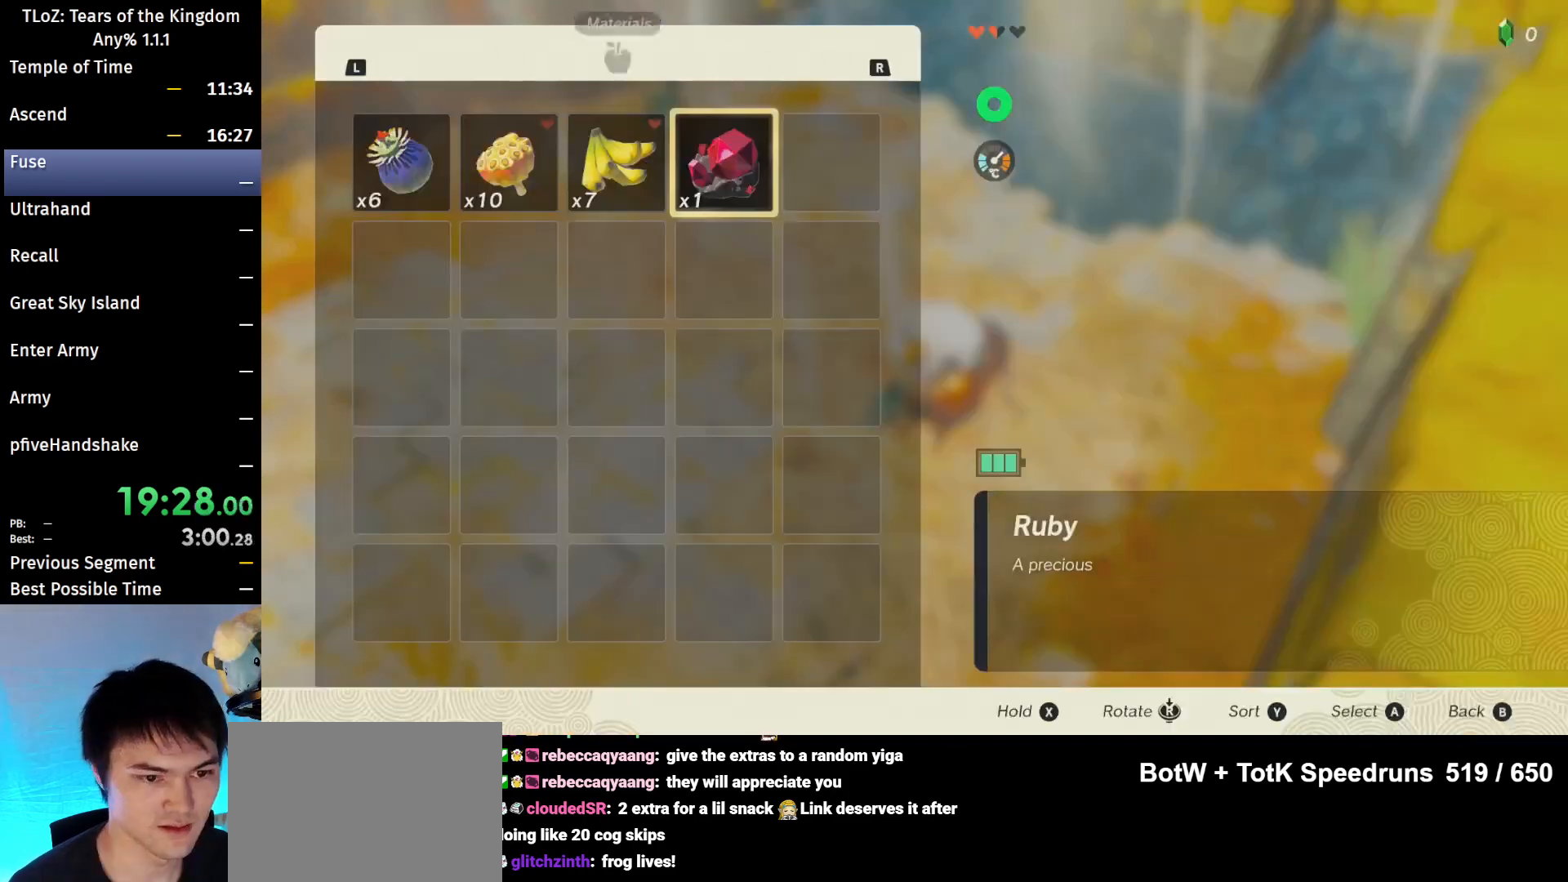
{"buttons": [], "left_stick": "left", "right_stick": "center", "events": [[100, "X", "down"], [233, "X", "up"], [367, "left_stick", "left"]]}
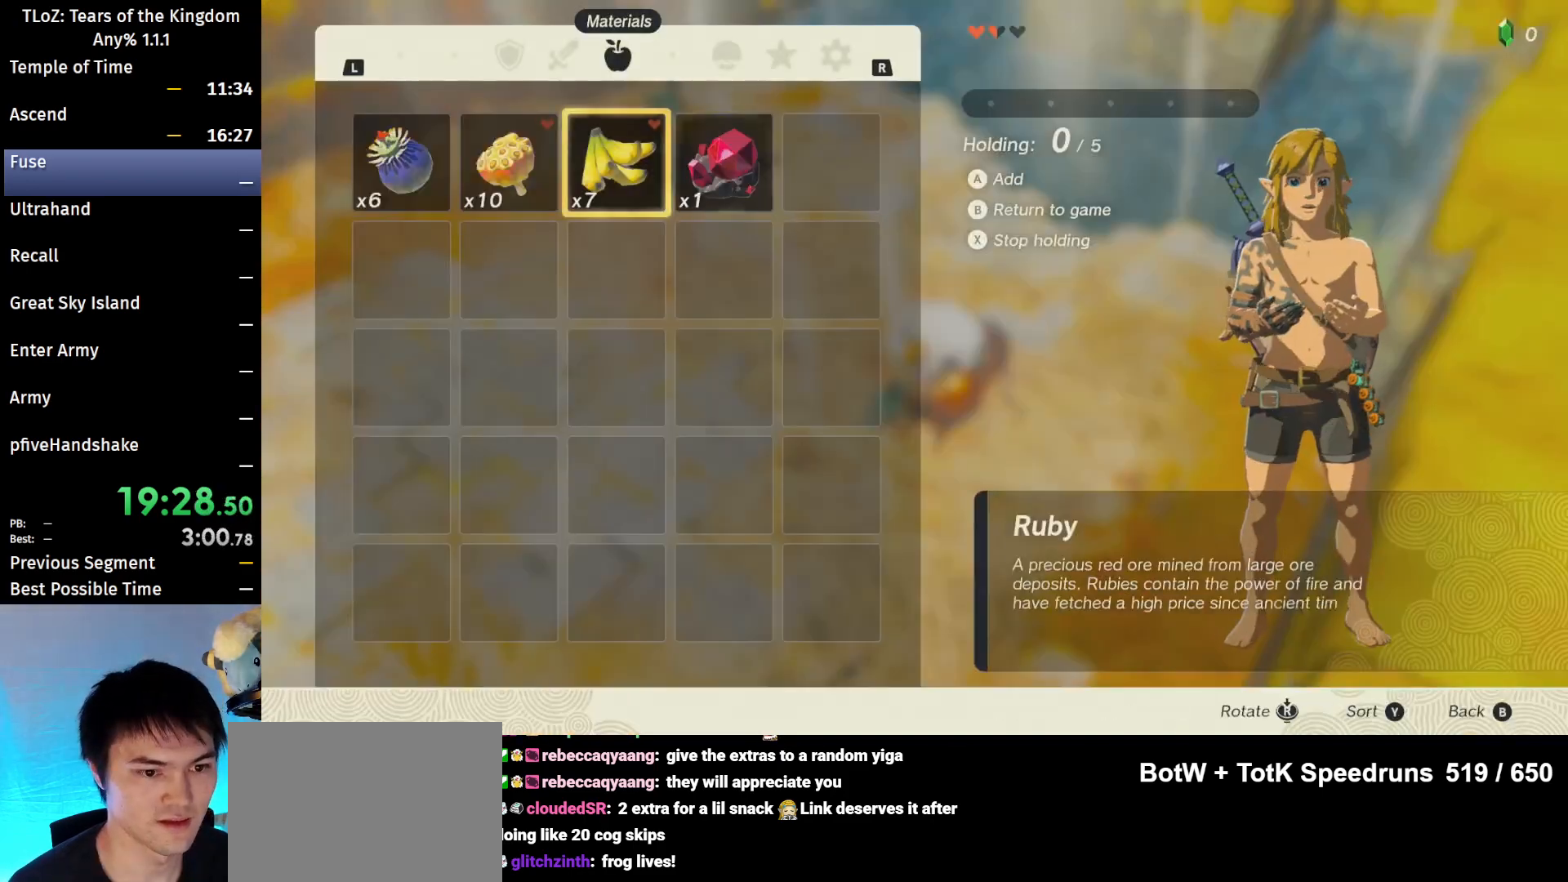
{"buttons": [], "left_stick": "center", "right_stick": "center", "events": [[33, "left_stick", "center"], [100, "left_stick", "left"], [233, "left_stick", "center"]]}
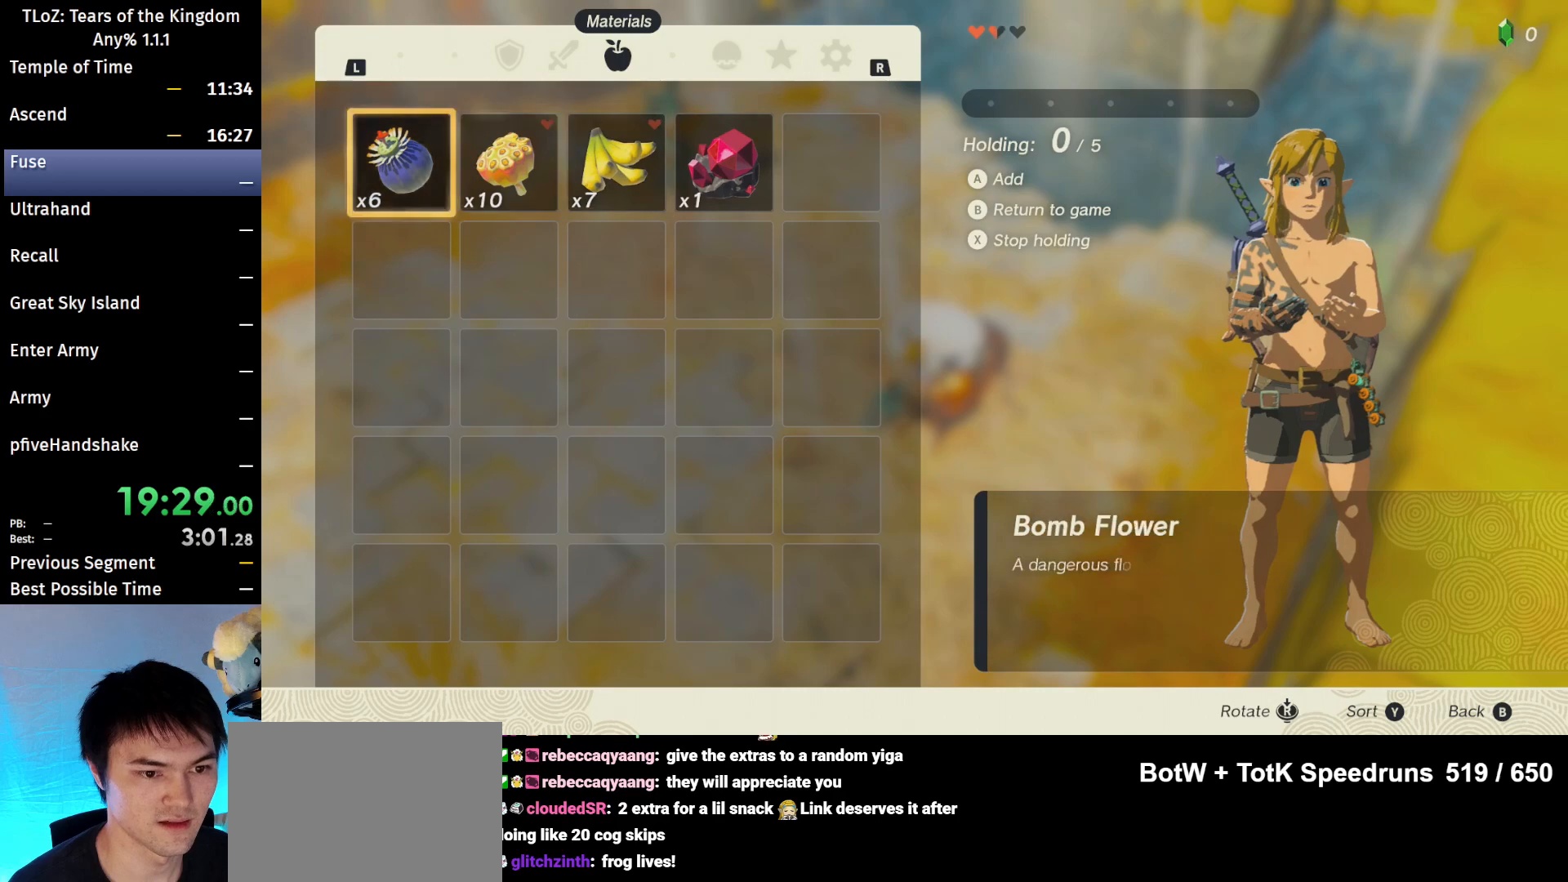
{"buttons": ["A"], "left_stick": "center", "right_stick": "center", "events": [[67, "left_stick", "right"], [200, "A", "down"], [200, "left_stick", "center"], [267, "A", "up"], [467, "A", "down"]]}
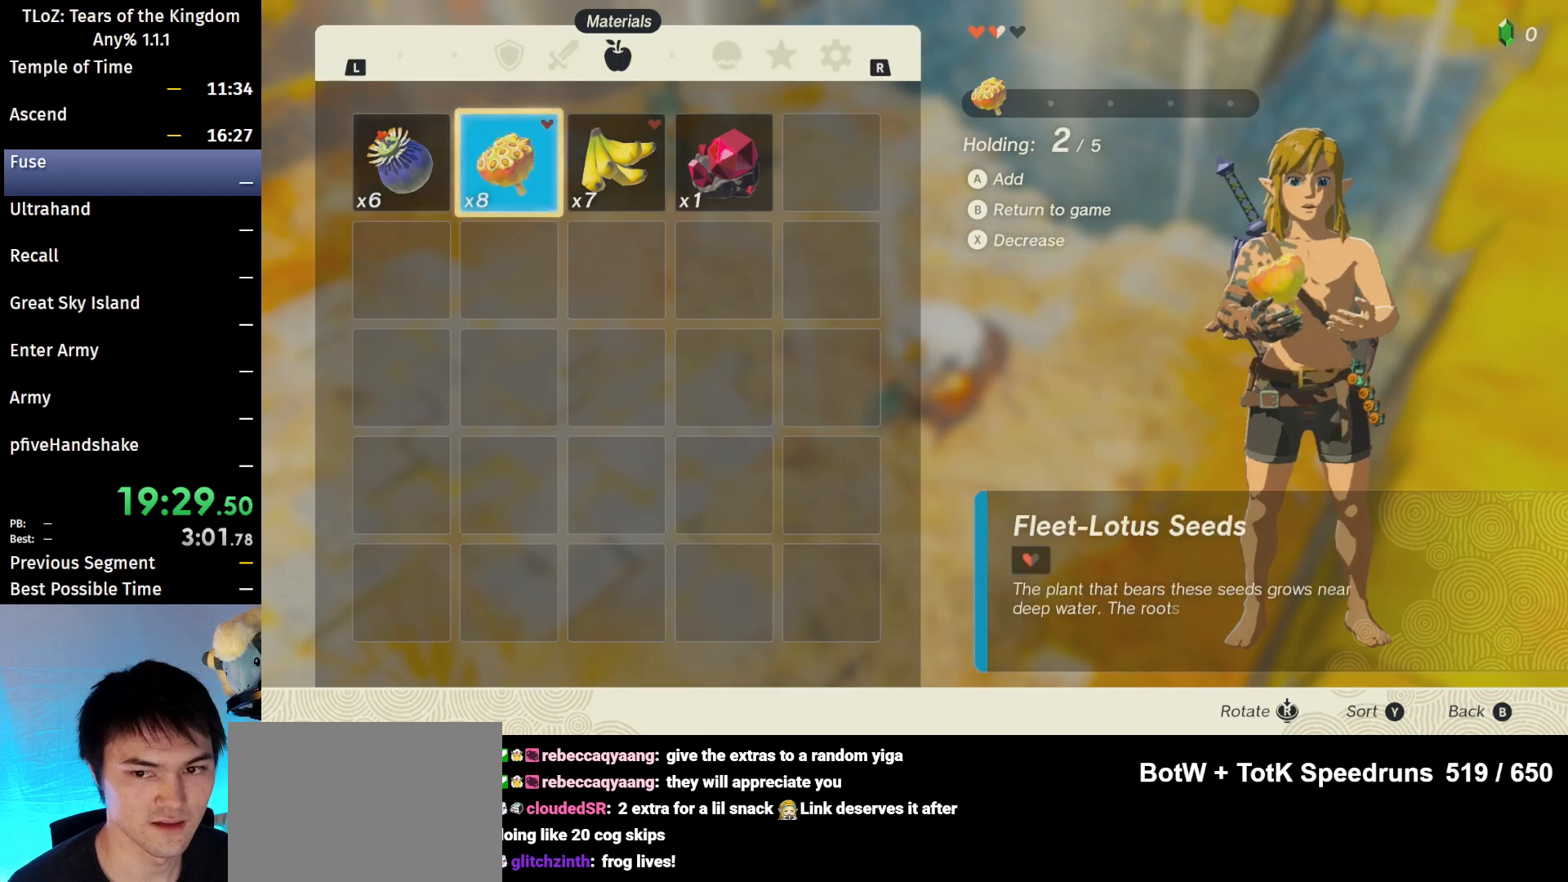
{"buttons": [], "left_stick": "center", "right_stick": "center", "events": [[33, "A", "up"], [233, "A", "down"], [300, "A", "up"], [400, "B", "down"], [500, "B", "up"]]}
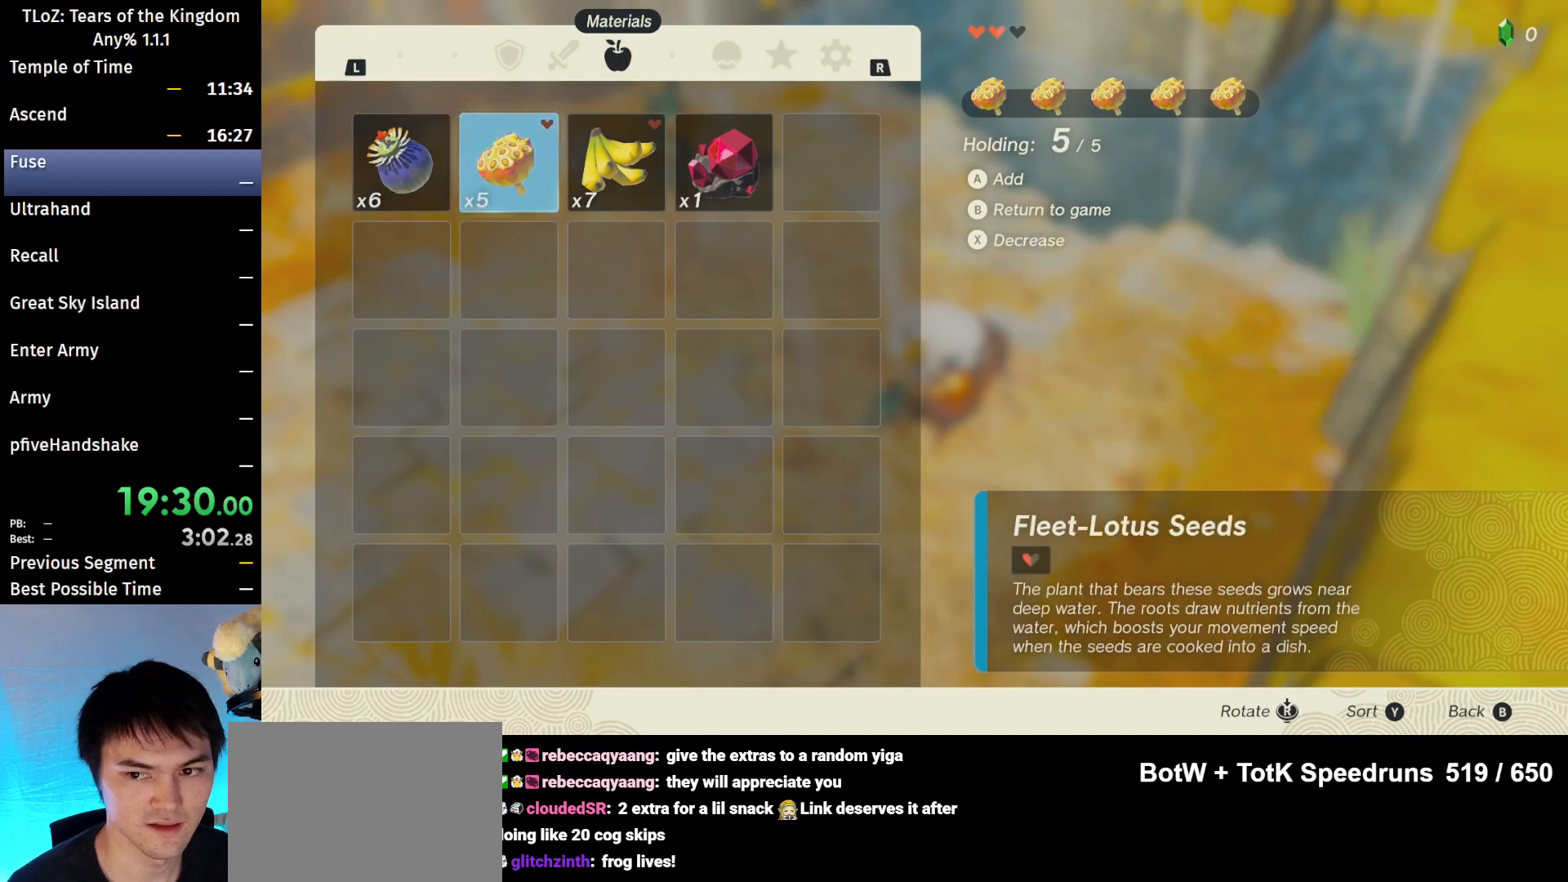
{"buttons": ["A"], "left_stick": "center", "right_stick": "left", "events": [[500, "A", "down"], [500, "right_stick", "left"]]}
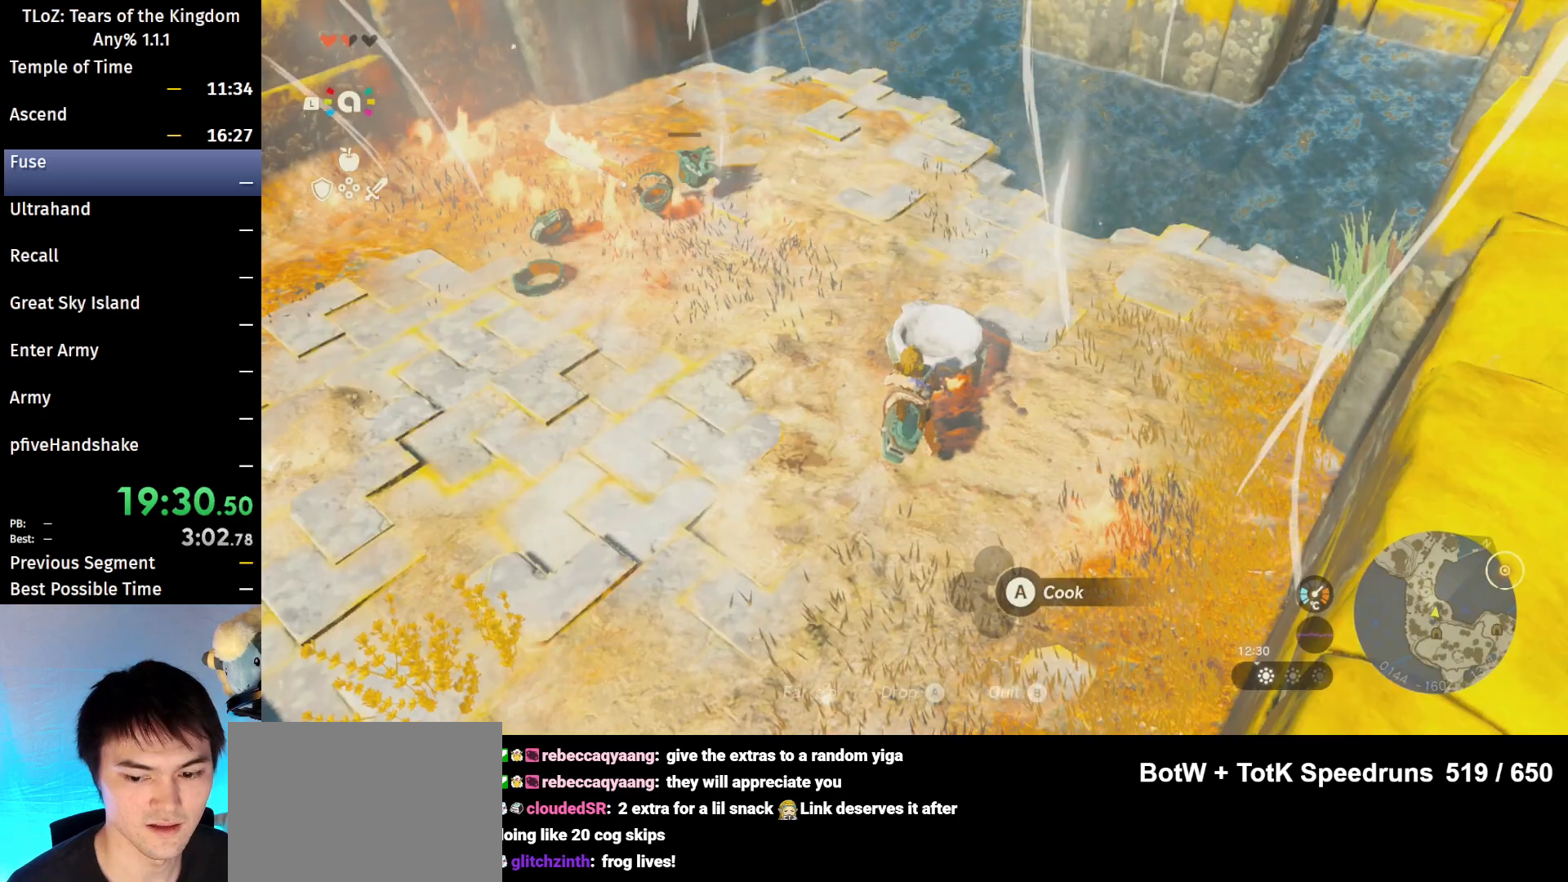
{"buttons": ["X"], "left_stick": "center", "right_stick": "left", "events": [[100, "A", "up"], [200, "X", "down"], [267, "X", "up"], [300, "X", "down"], [400, "X", "up"], [500, "X", "down"]]}
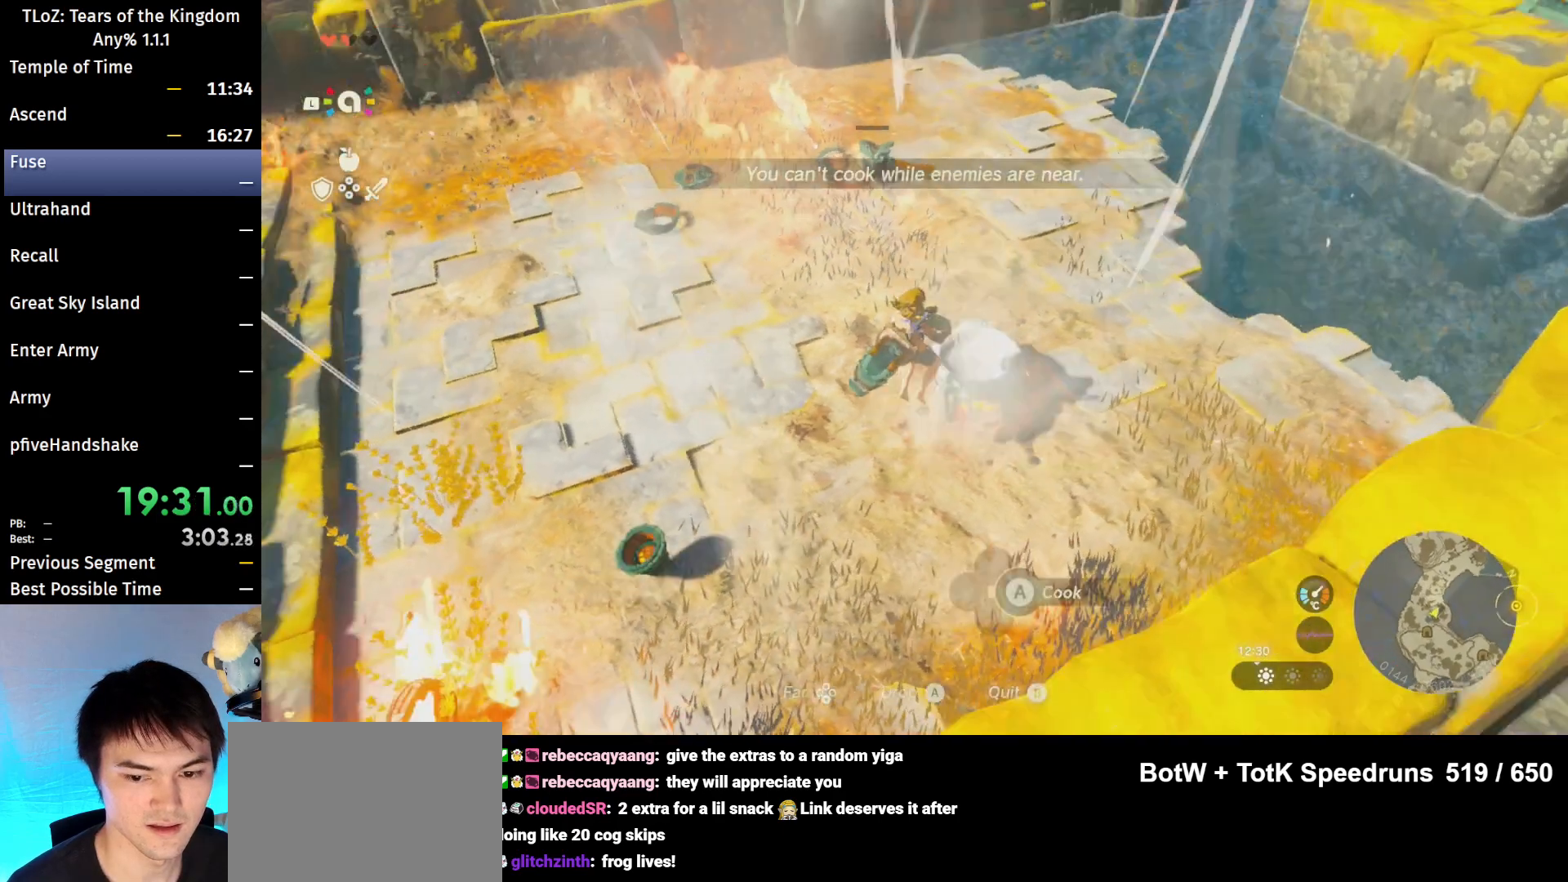
{"buttons": [], "left_stick": "center", "right_stick": "center", "events": [[67, "X", "up"], [200, "right_stick", "center"]]}
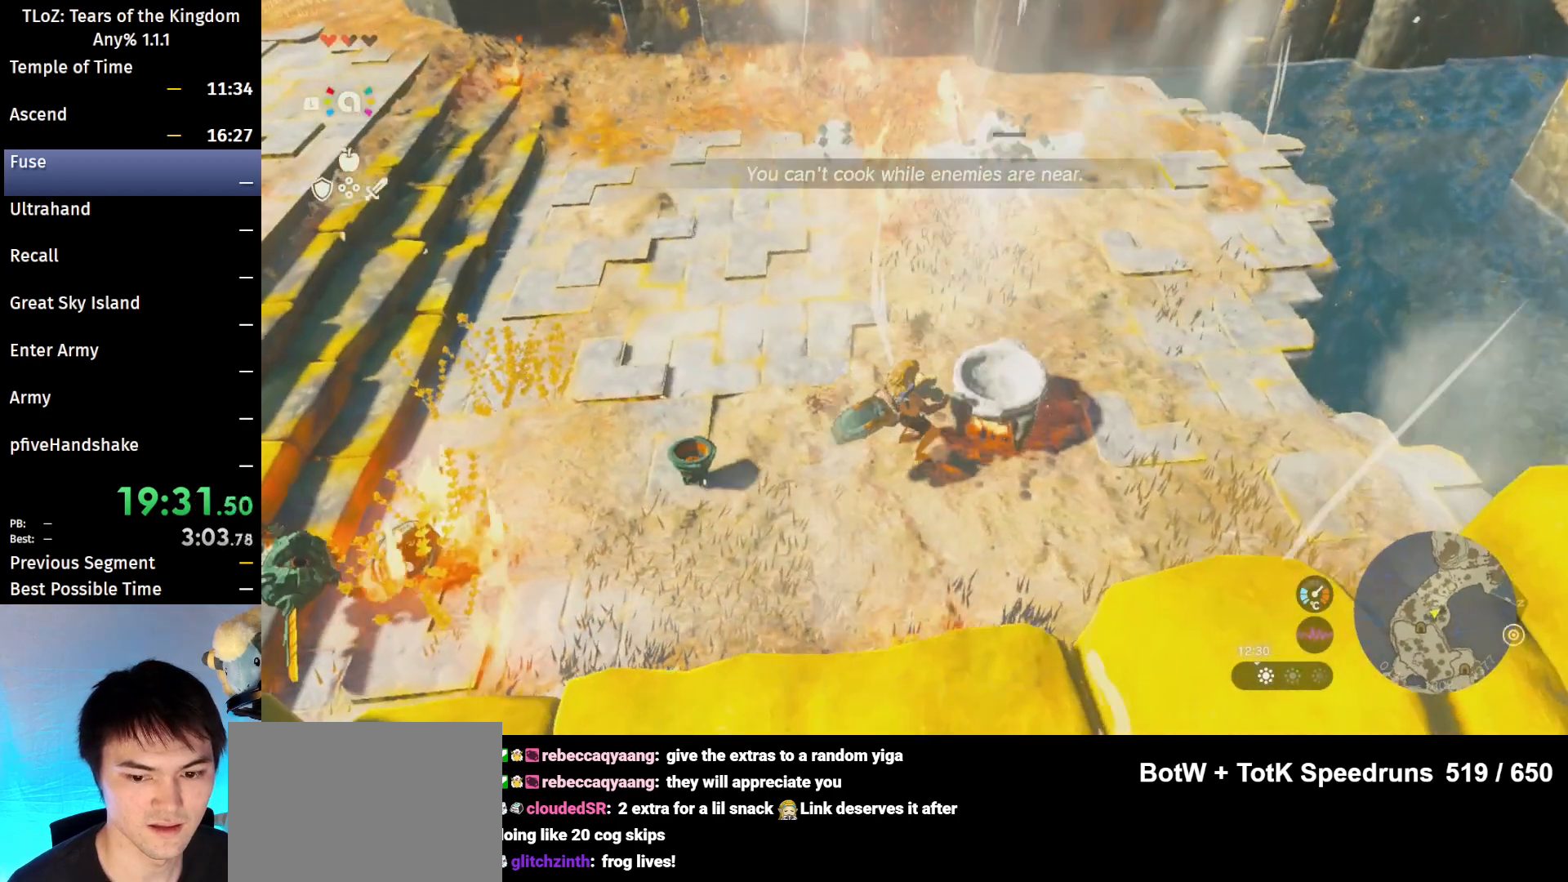
{"buttons": ["A"], "left_stick": "center", "right_stick": "center", "events": [[467, "A", "down"]]}
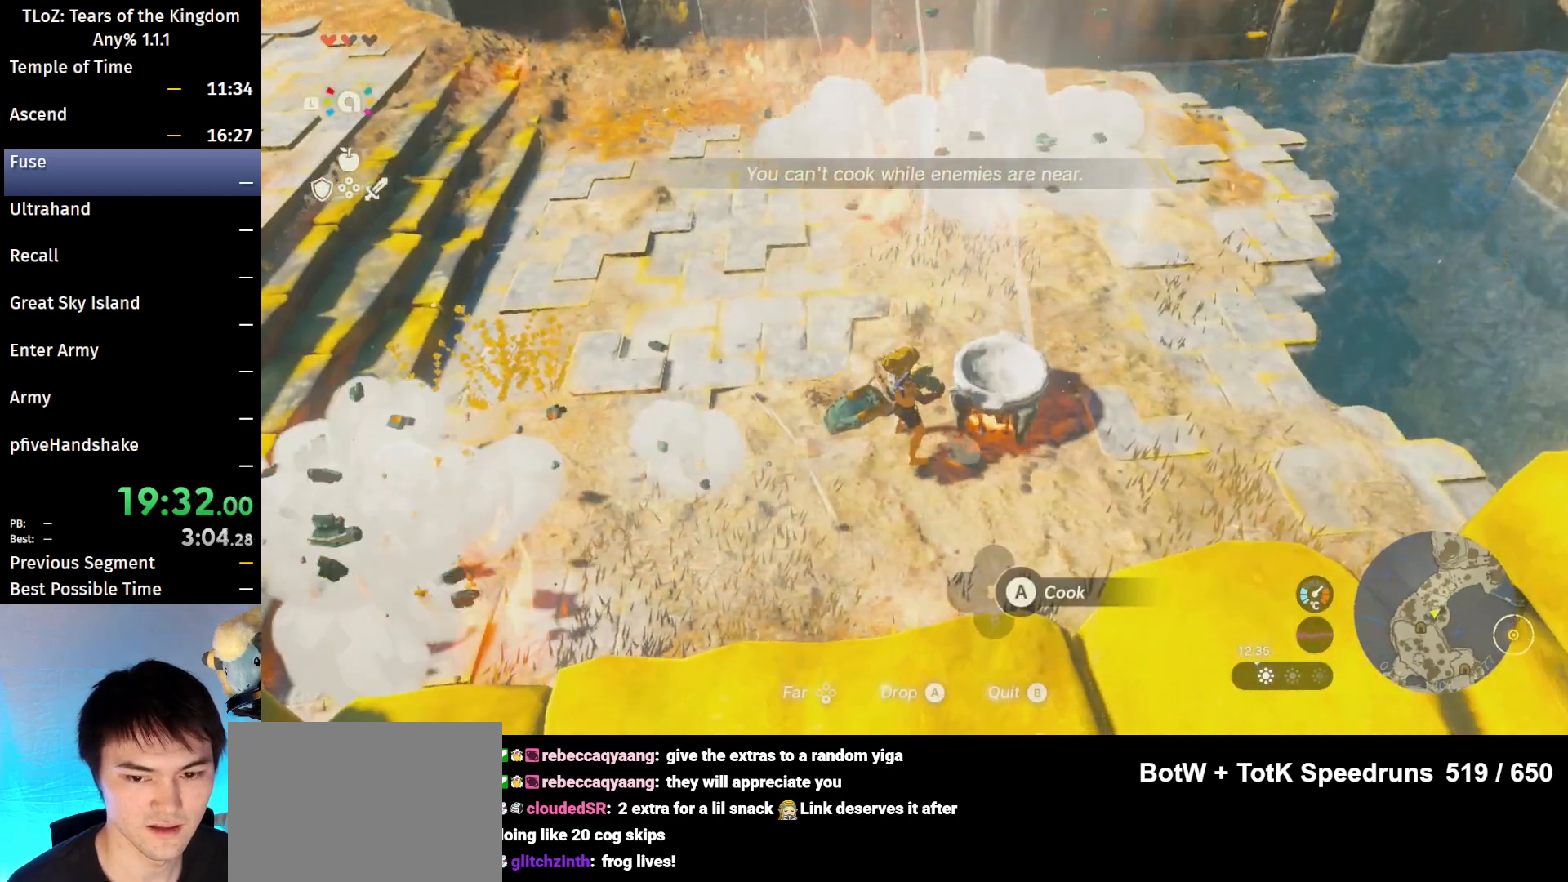
{"buttons": [], "left_stick": "center", "right_stick": "up-left", "events": [[33, "A", "up"], [100, "A", "down"], [167, "right_stick", "up"], [200, "A", "up"], [333, "right_stick", "up-left"]]}
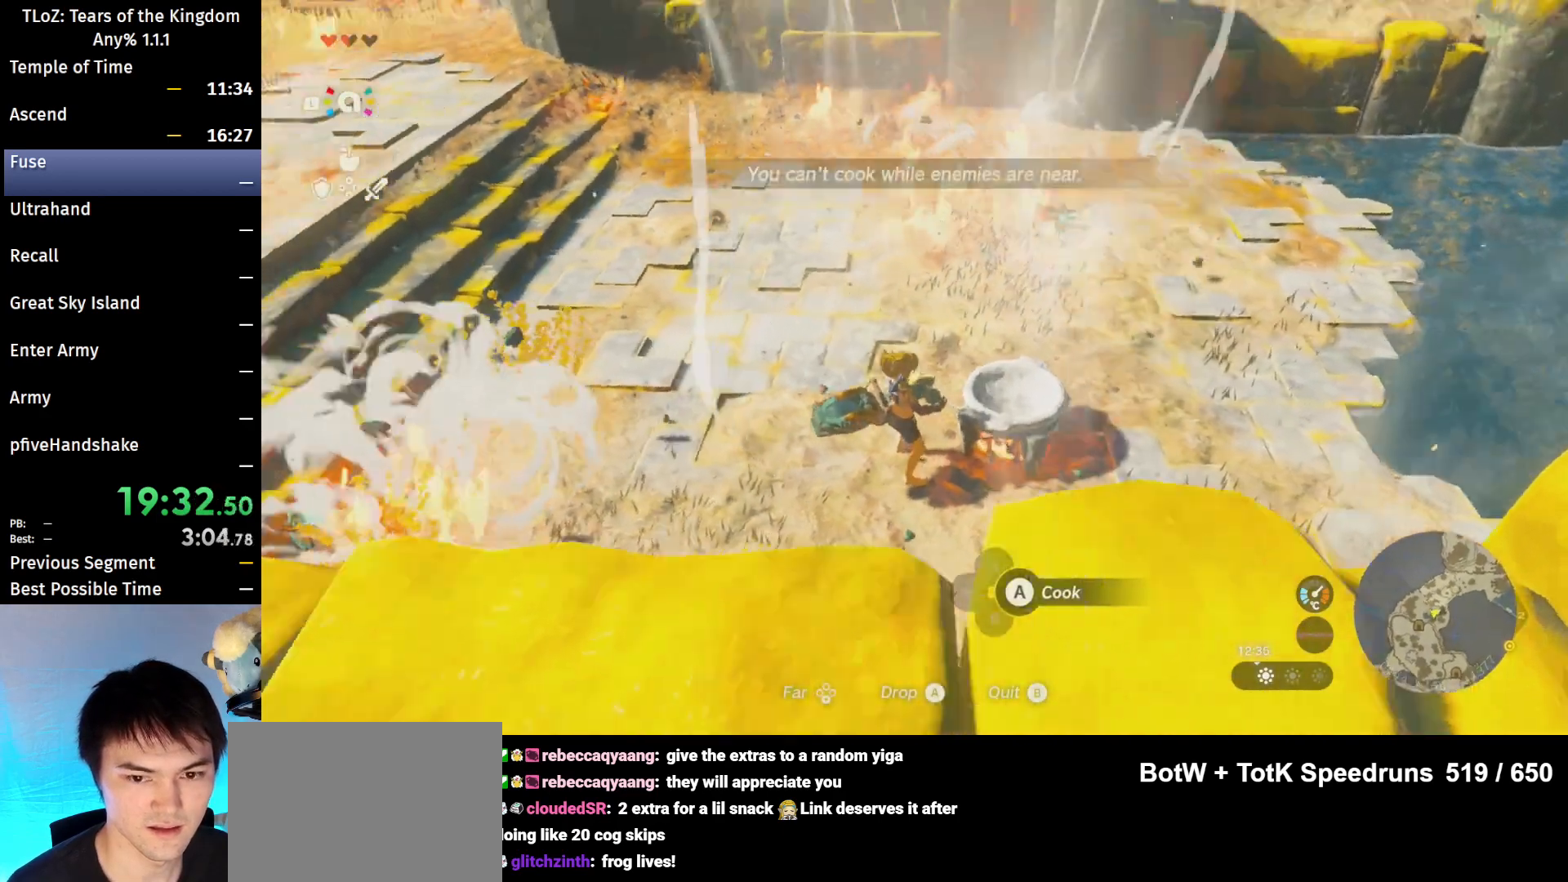
{"buttons": [], "left_stick": "center", "right_stick": "center", "events": [[200, "B", "down"], [267, "B", "up"], [333, "B", "down"], [500, "B", "up"], [500, "right_stick", "center"]]}
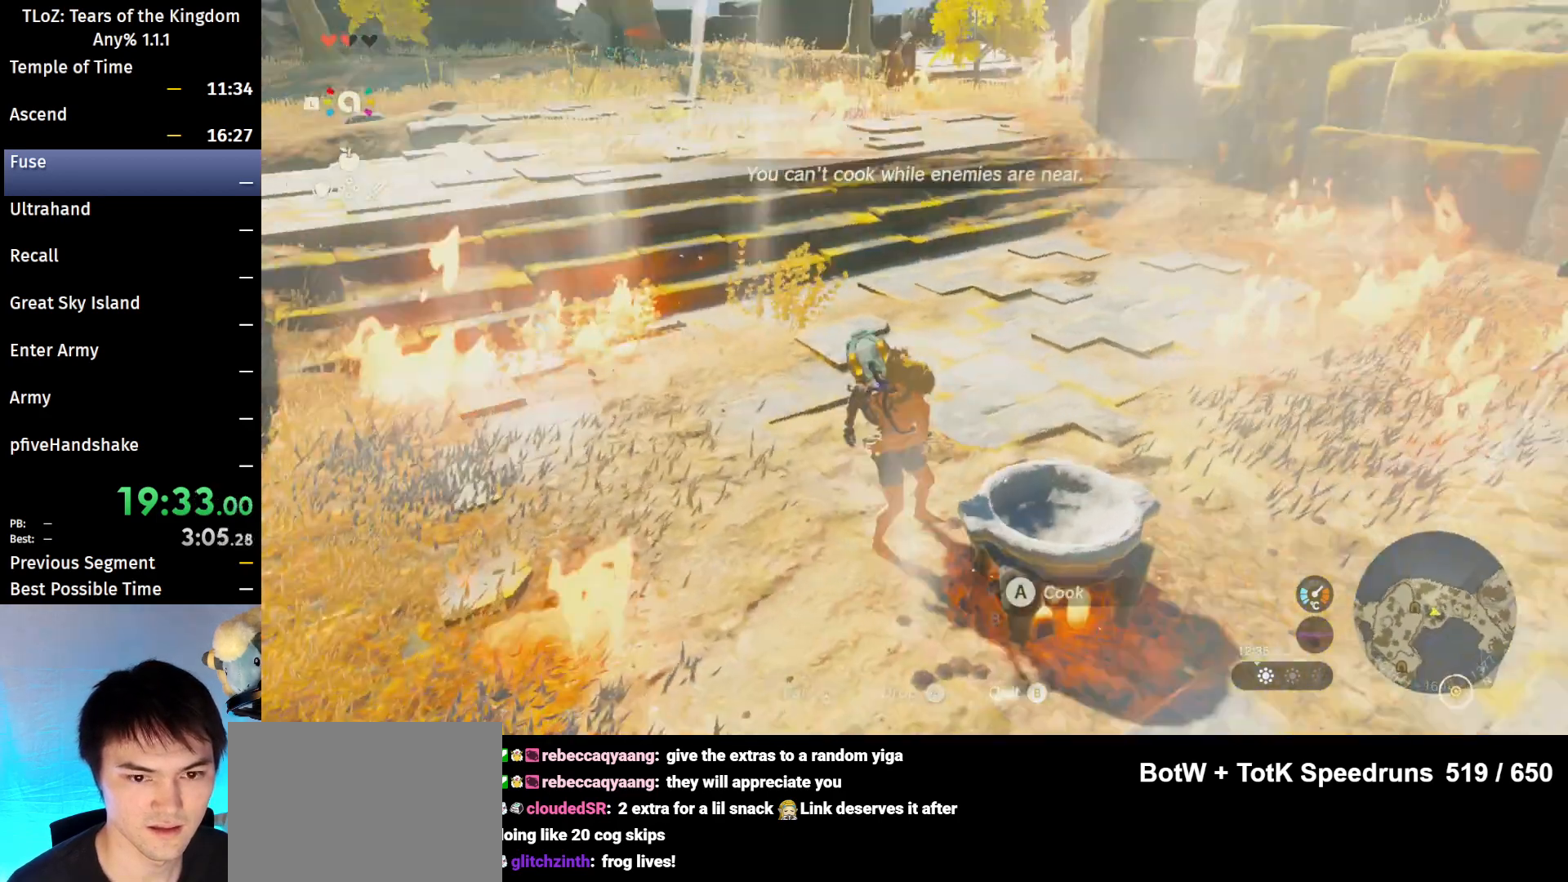
{"buttons": [], "left_stick": "center", "right_stick": "right", "events": [[400, "right_stick", "right"]]}
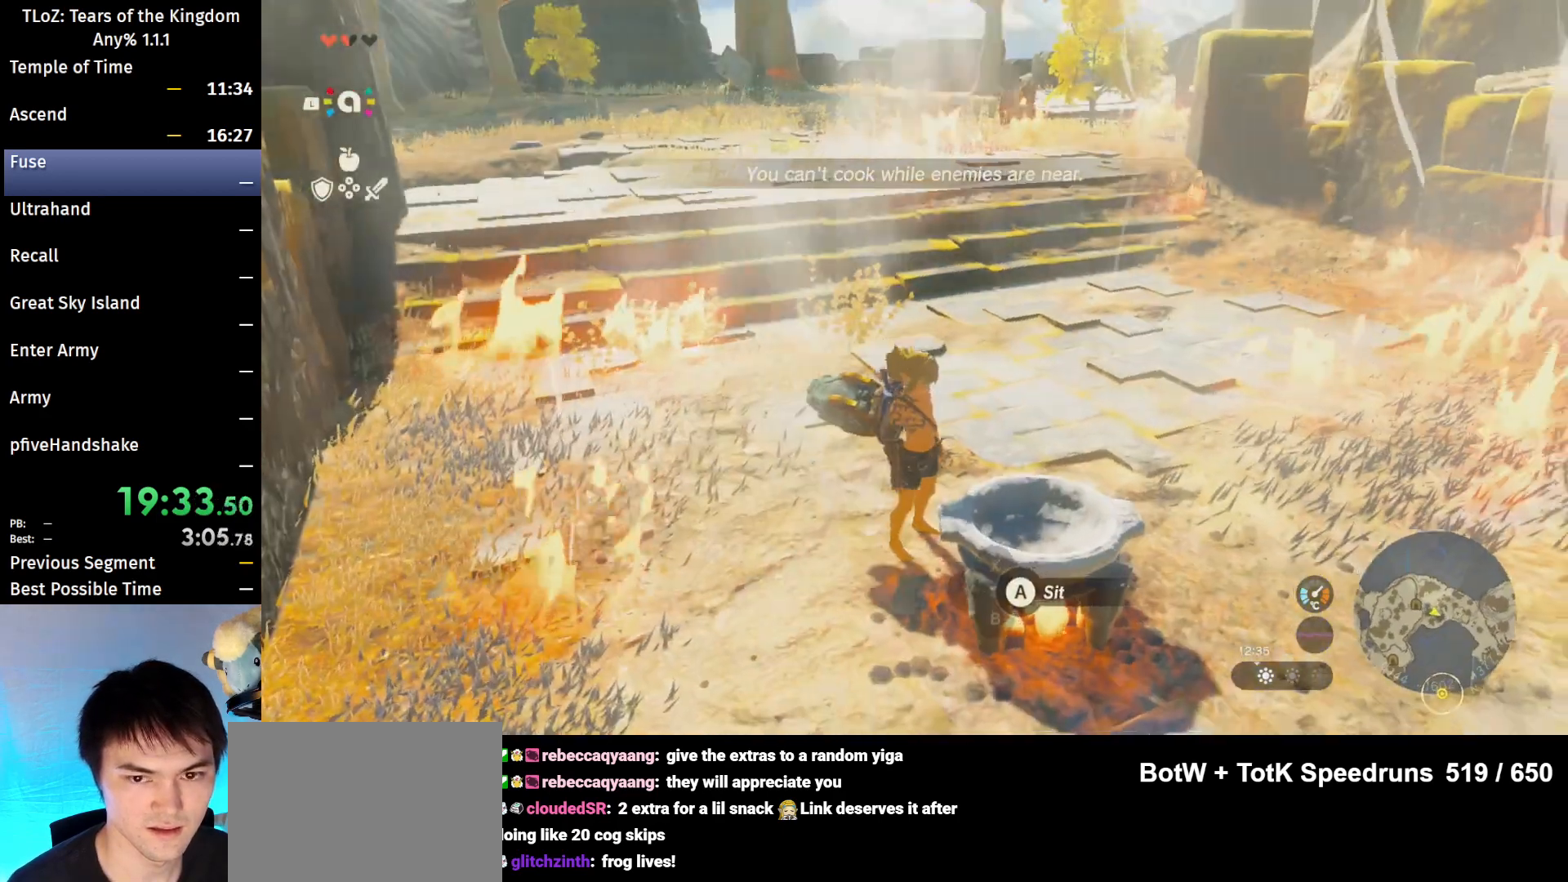
{"buttons": ["START"], "left_stick": "center", "right_stick": "right", "events": [[467, "START", "down"]]}
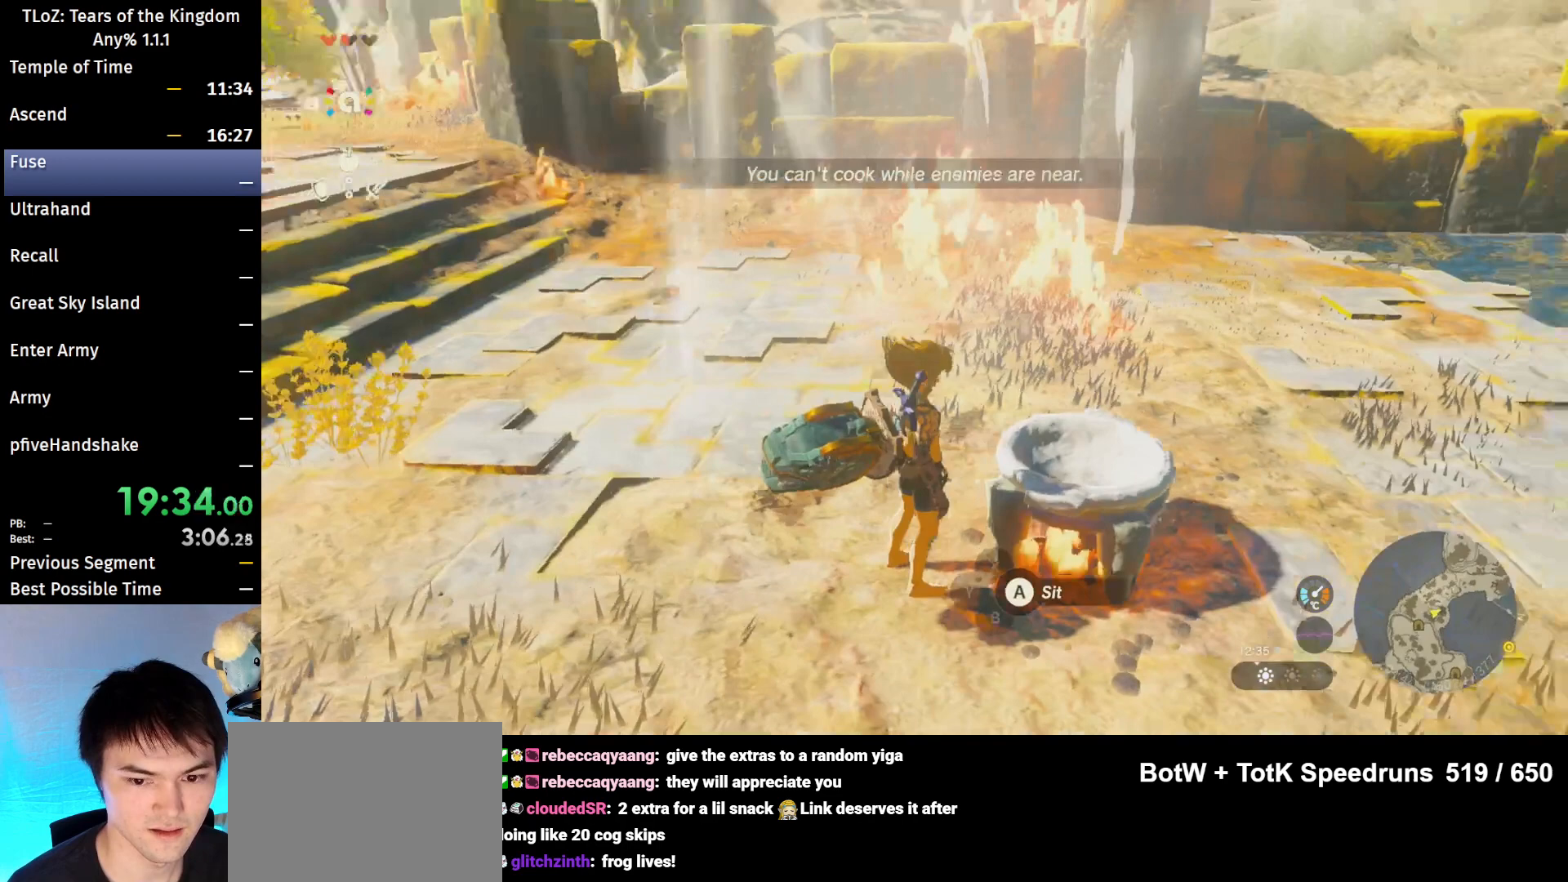
{"buttons": ["A"], "left_stick": "center", "right_stick": "center", "events": [[100, "START", "up"], [167, "right_stick", "center"], [233, "X", "down"], [333, "X", "up"], [500, "A", "down"]]}
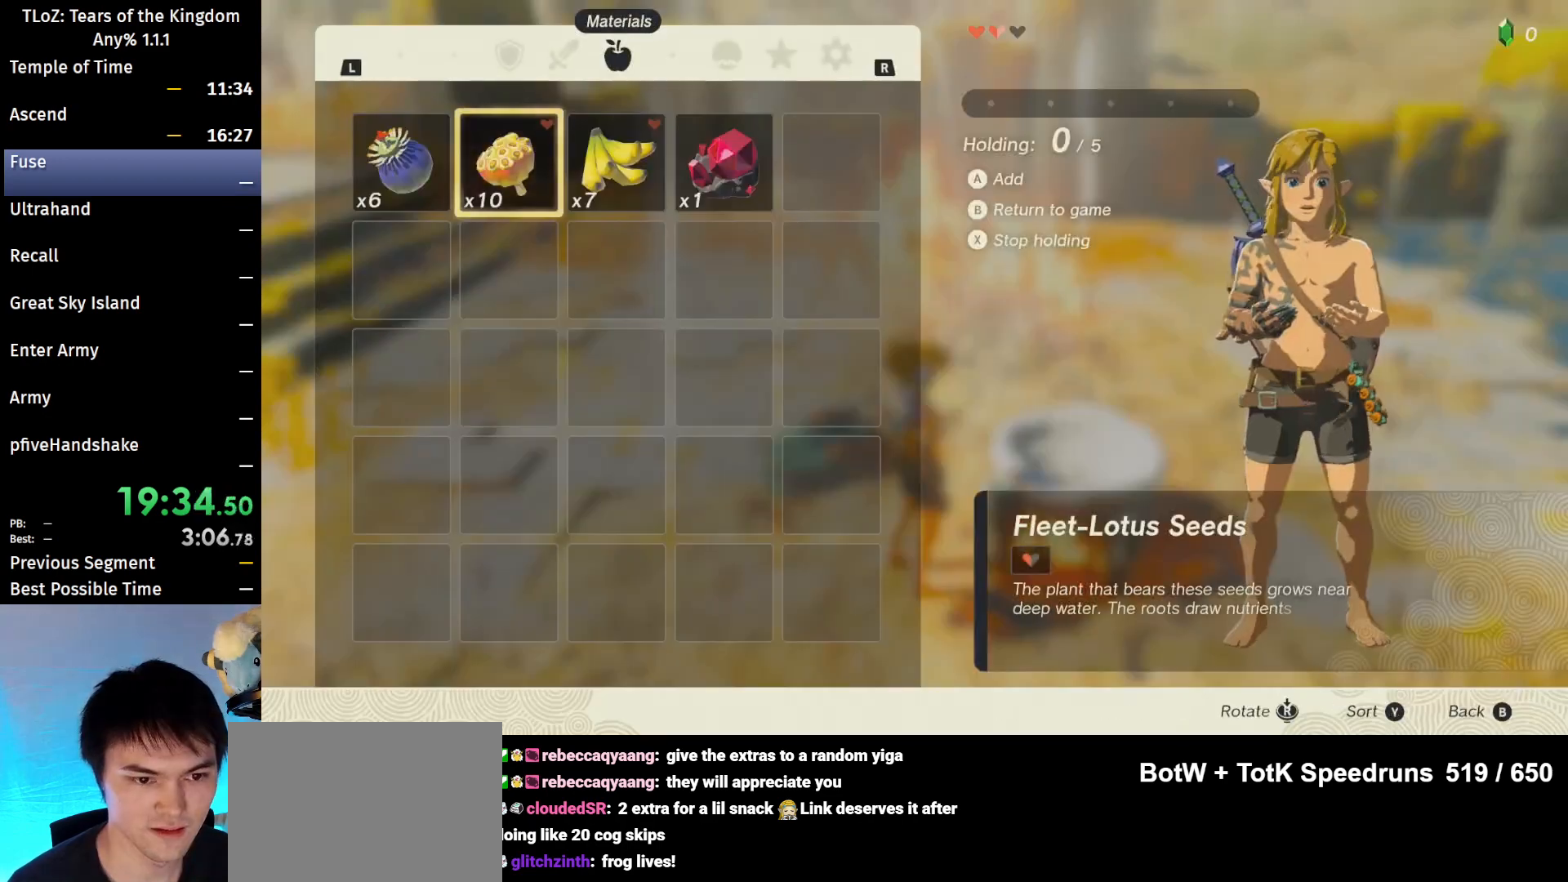
{"buttons": [], "left_stick": "center", "right_stick": "center", "events": [[33, "A", "up"], [133, "A", "down"], [200, "A", "up"], [267, "A", "down"], [333, "A", "up"], [400, "A", "down"], [467, "A", "up"]]}
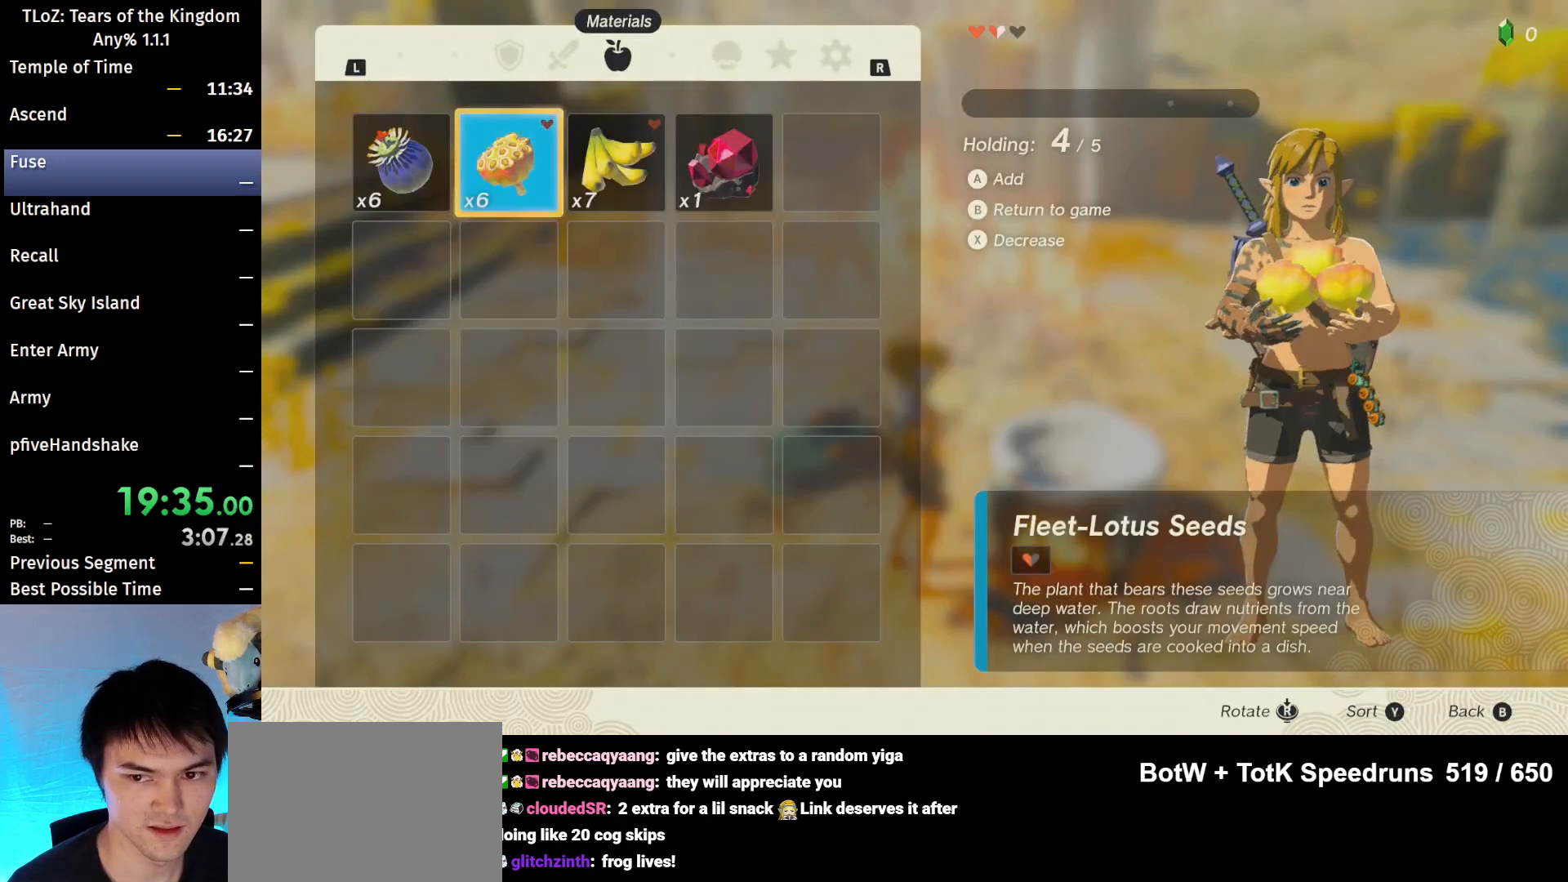
{"buttons": [], "left_stick": "center", "right_stick": "center", "events": [[200, "B", "down"], [300, "B", "up"]]}
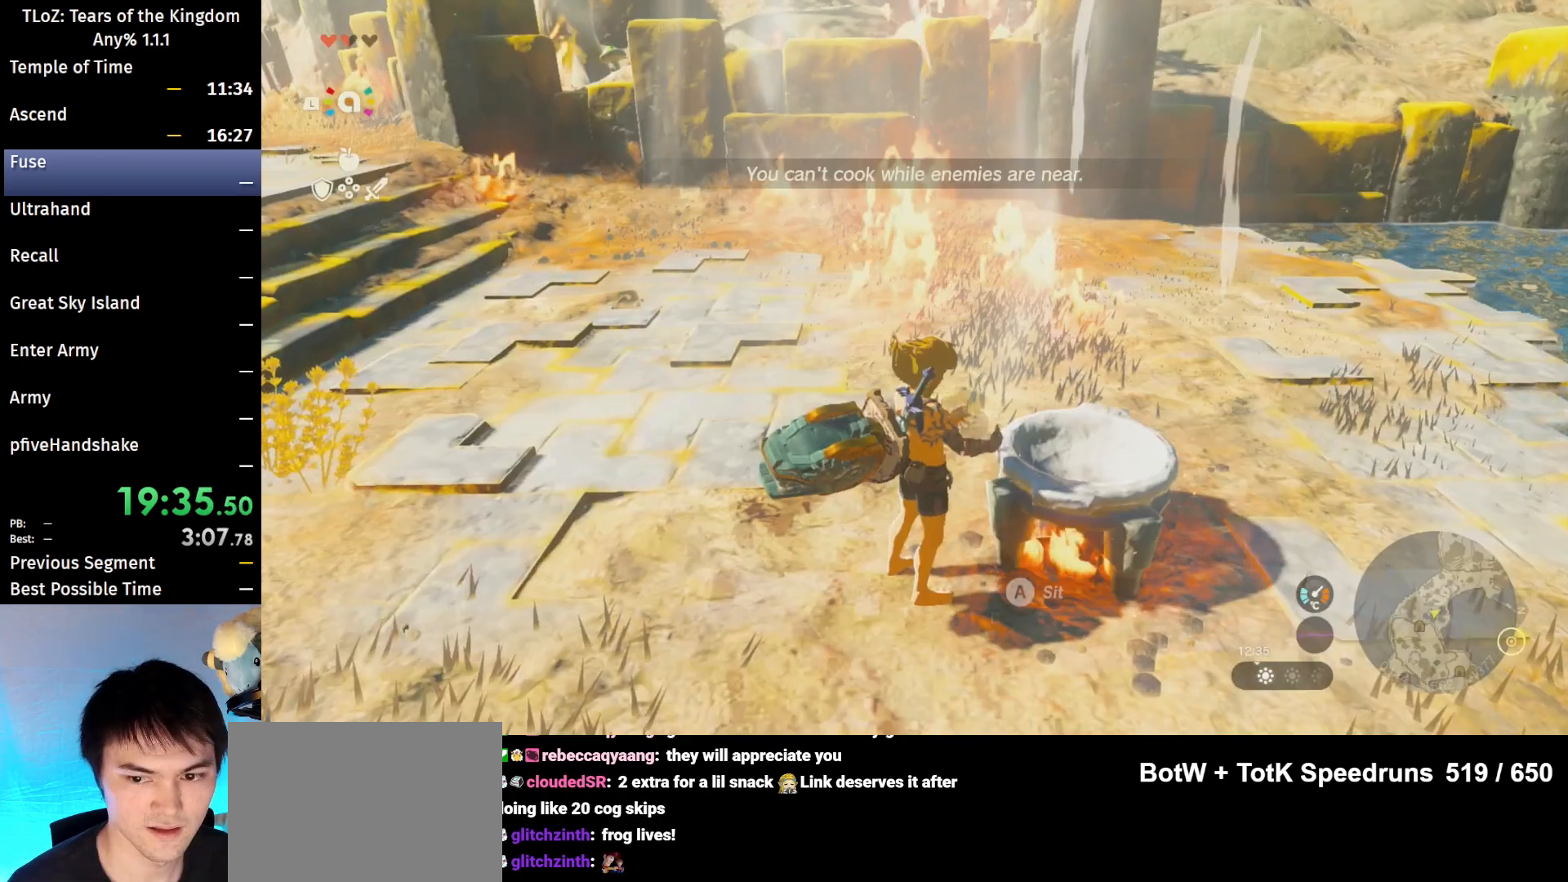
{"buttons": [], "left_stick": "center", "right_stick": "center", "events": [[300, "A", "down"], [400, "A", "up"], [467, "A", "down"], [500, "A", "up"]]}
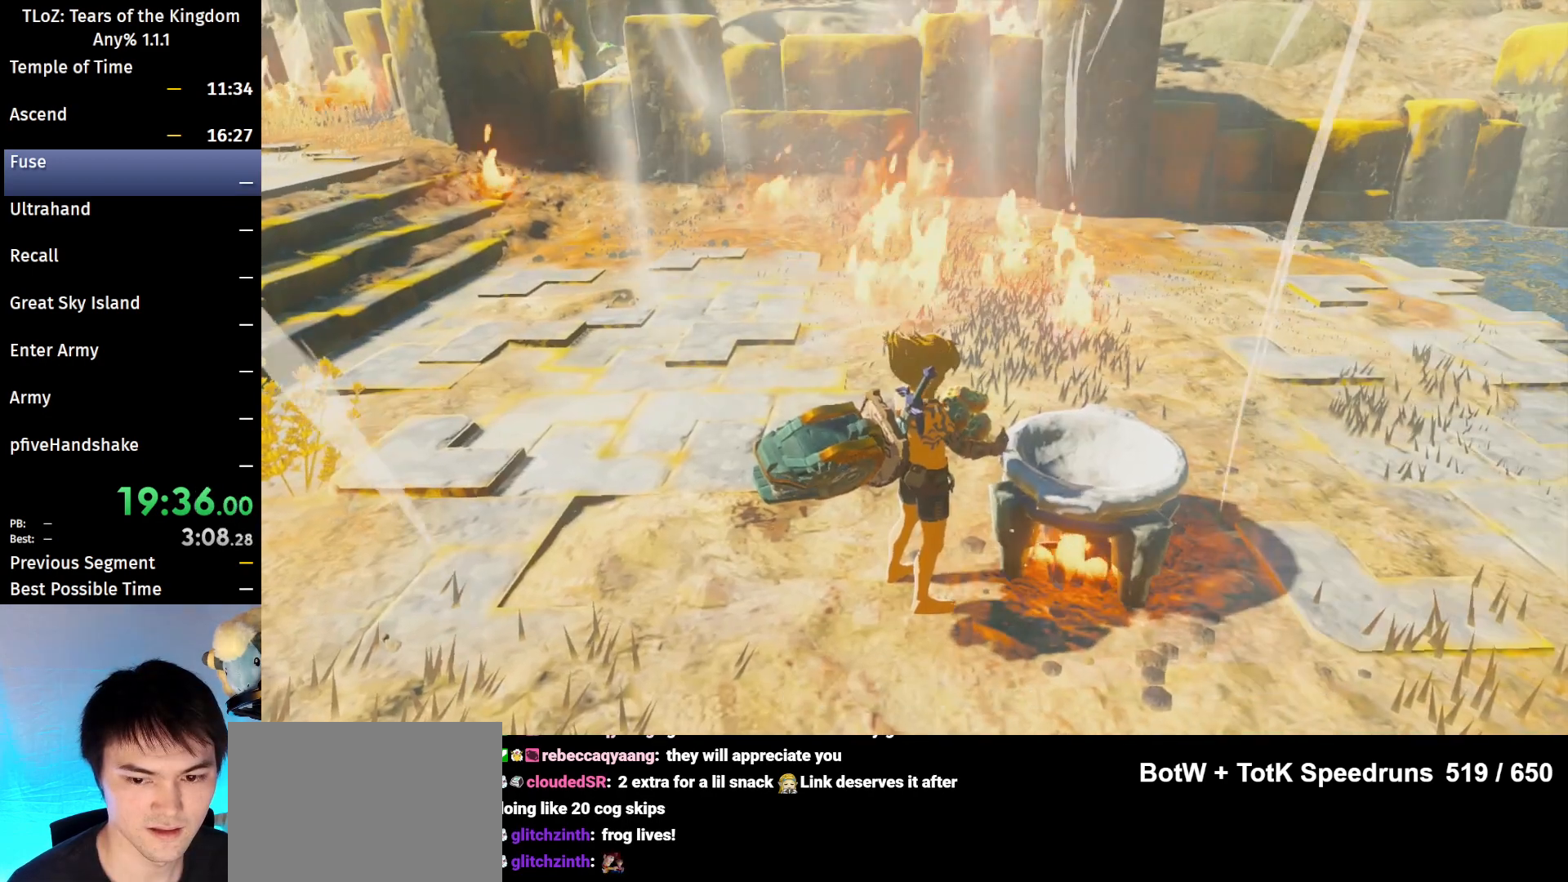
{"buttons": [], "left_stick": "center", "right_stick": "center", "events": [[100, "A", "down"], [167, "A", "up"], [367, "X", "down"], [467, "X", "up"]]}
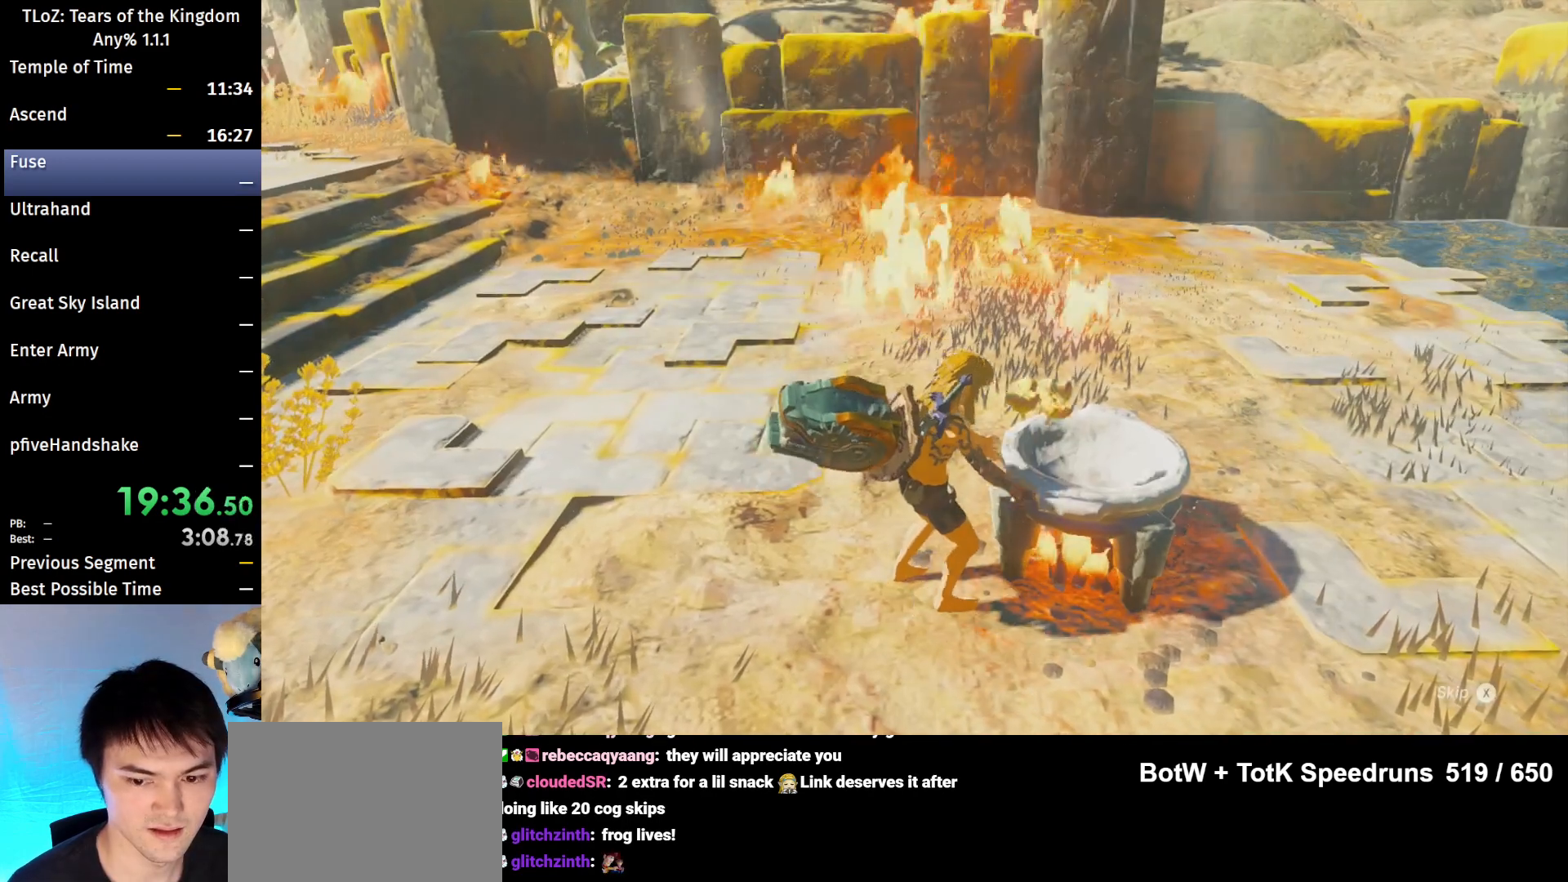
{"buttons": ["X"], "left_stick": "center", "right_stick": "center", "events": [[33, "X", "down"], [133, "X", "up"], [167, "X", "down"], [233, "right_stick", "right"], [267, "X", "up"], [333, "X", "down"], [400, "X", "up"], [500, "X", "down"], [500, "right_stick", "center"]]}
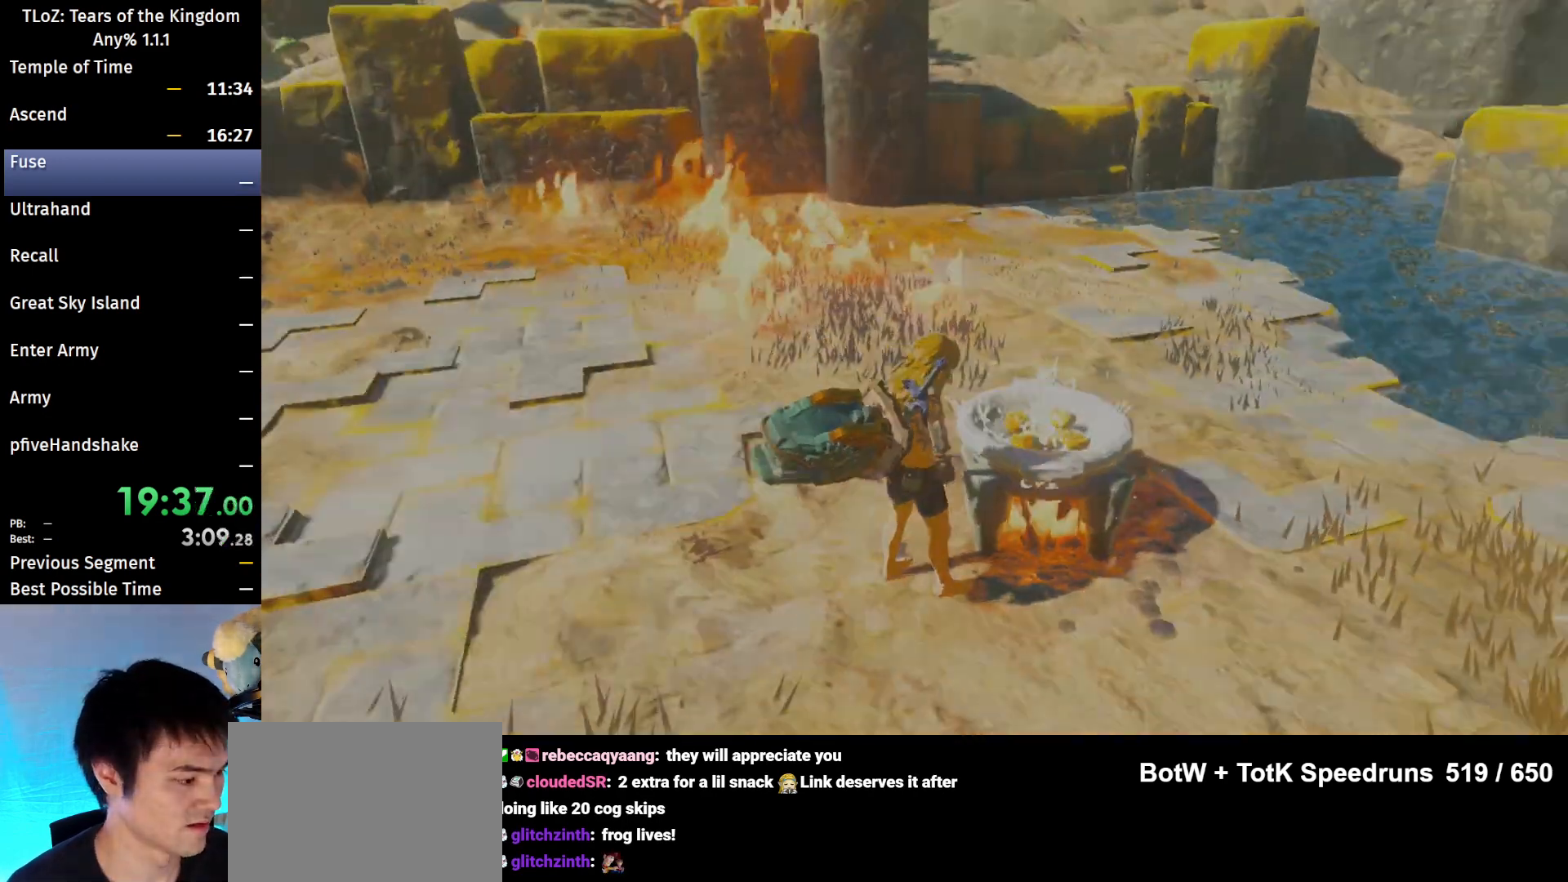
{"buttons": [], "left_stick": "center", "right_stick": "center", "events": [[67, "X", "up"], [133, "X", "down"], [200, "X", "up"], [300, "X", "down"], [333, "X", "up"], [467, "B", "down"], [500, "B", "up"]]}
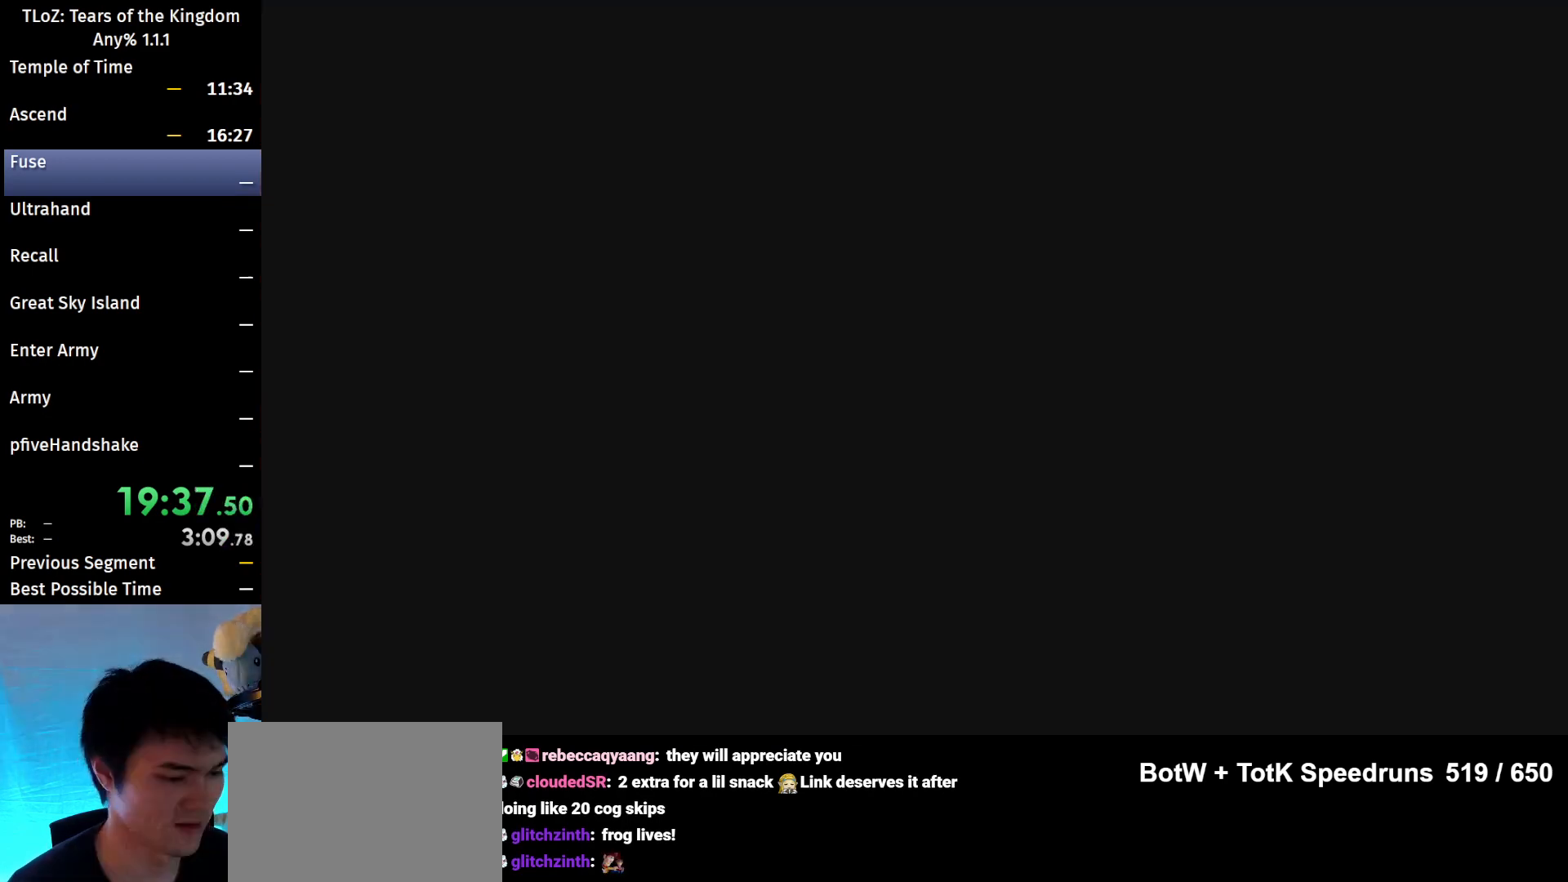
{"buttons": ["B"], "left_stick": "center", "right_stick": "center", "events": [[67, "B", "down"], [133, "B", "up"], [200, "B", "down"], [267, "B", "up"], [333, "B", "down"], [433, "B", "up"], [500, "B", "down"]]}
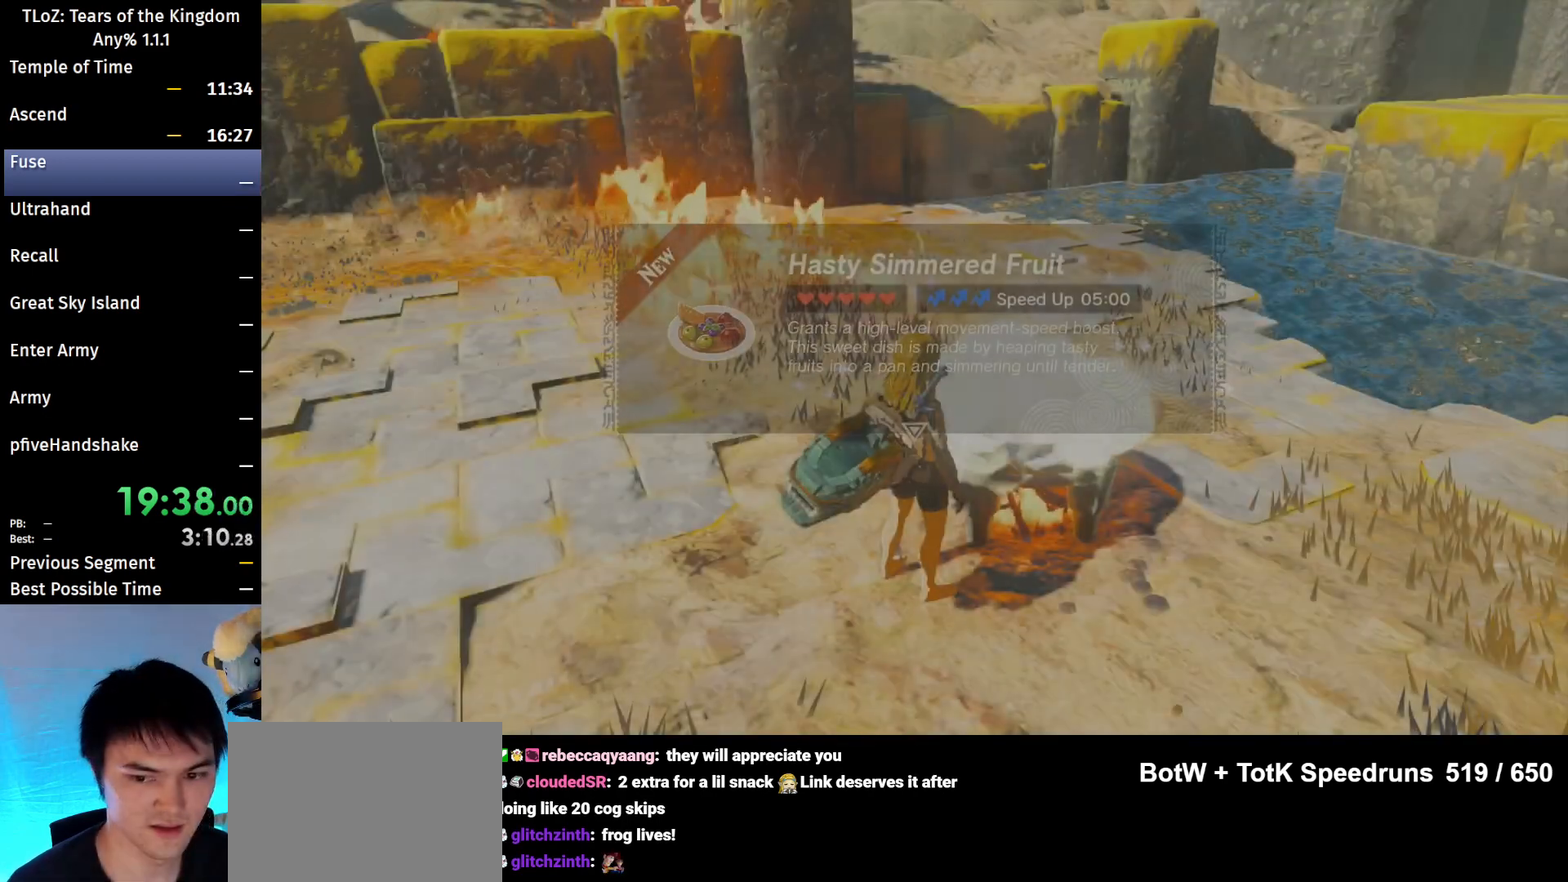
{"buttons": [], "left_stick": "center", "right_stick": "center", "events": [[67, "B", "up"], [133, "B", "down"], [200, "B", "up"]]}
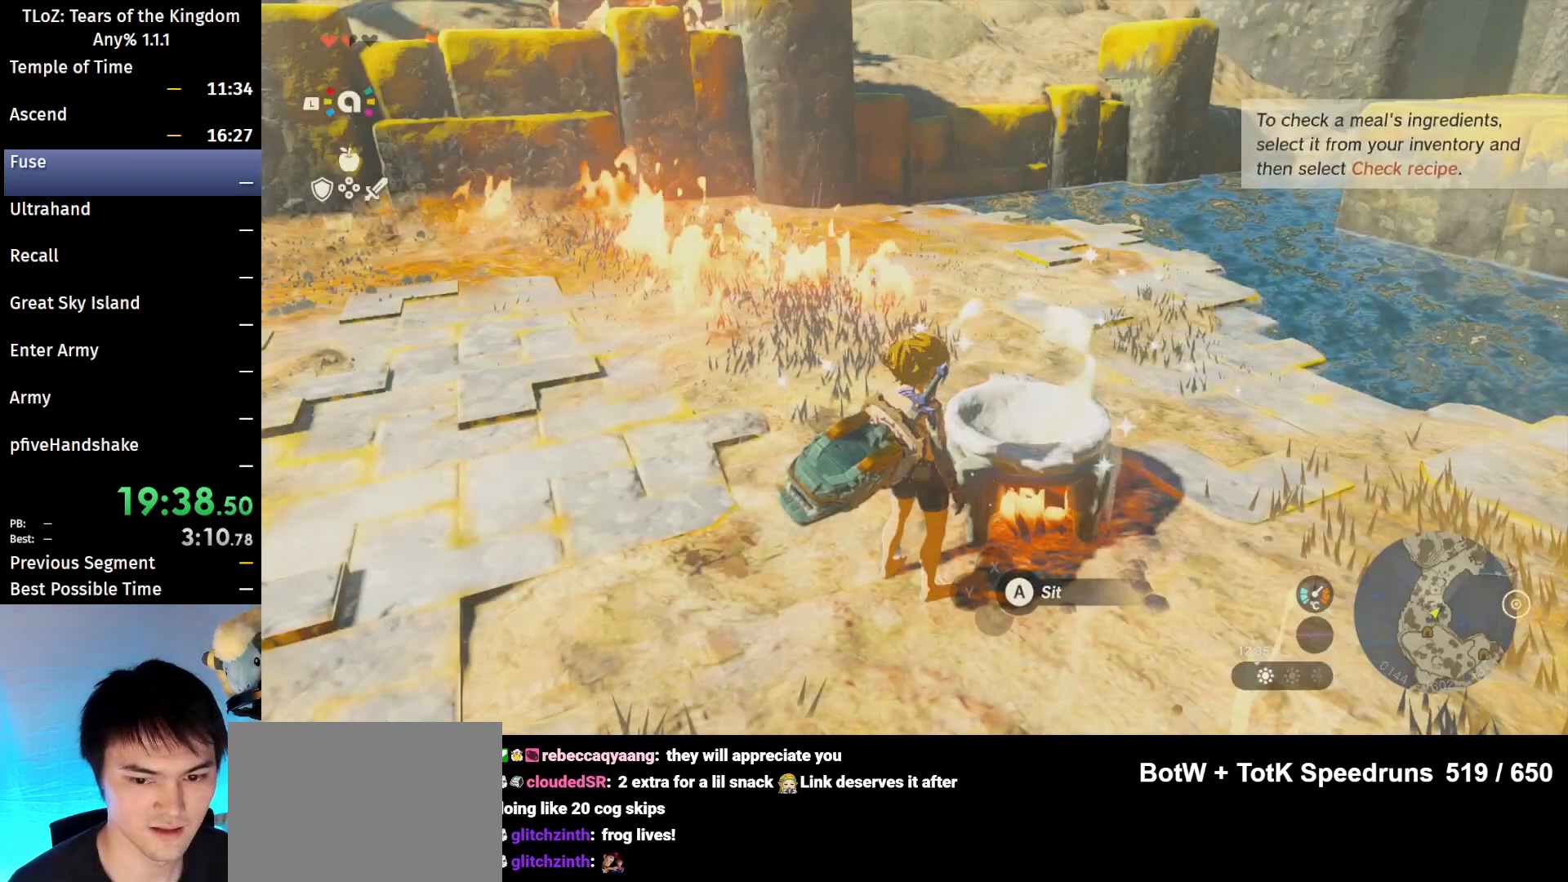
{"buttons": ["A"], "left_stick": "center", "right_stick": "center", "events": [[33, "START", "down"], [133, "START", "up"], [300, "X", "down"], [367, "X", "up"], [467, "A", "down"]]}
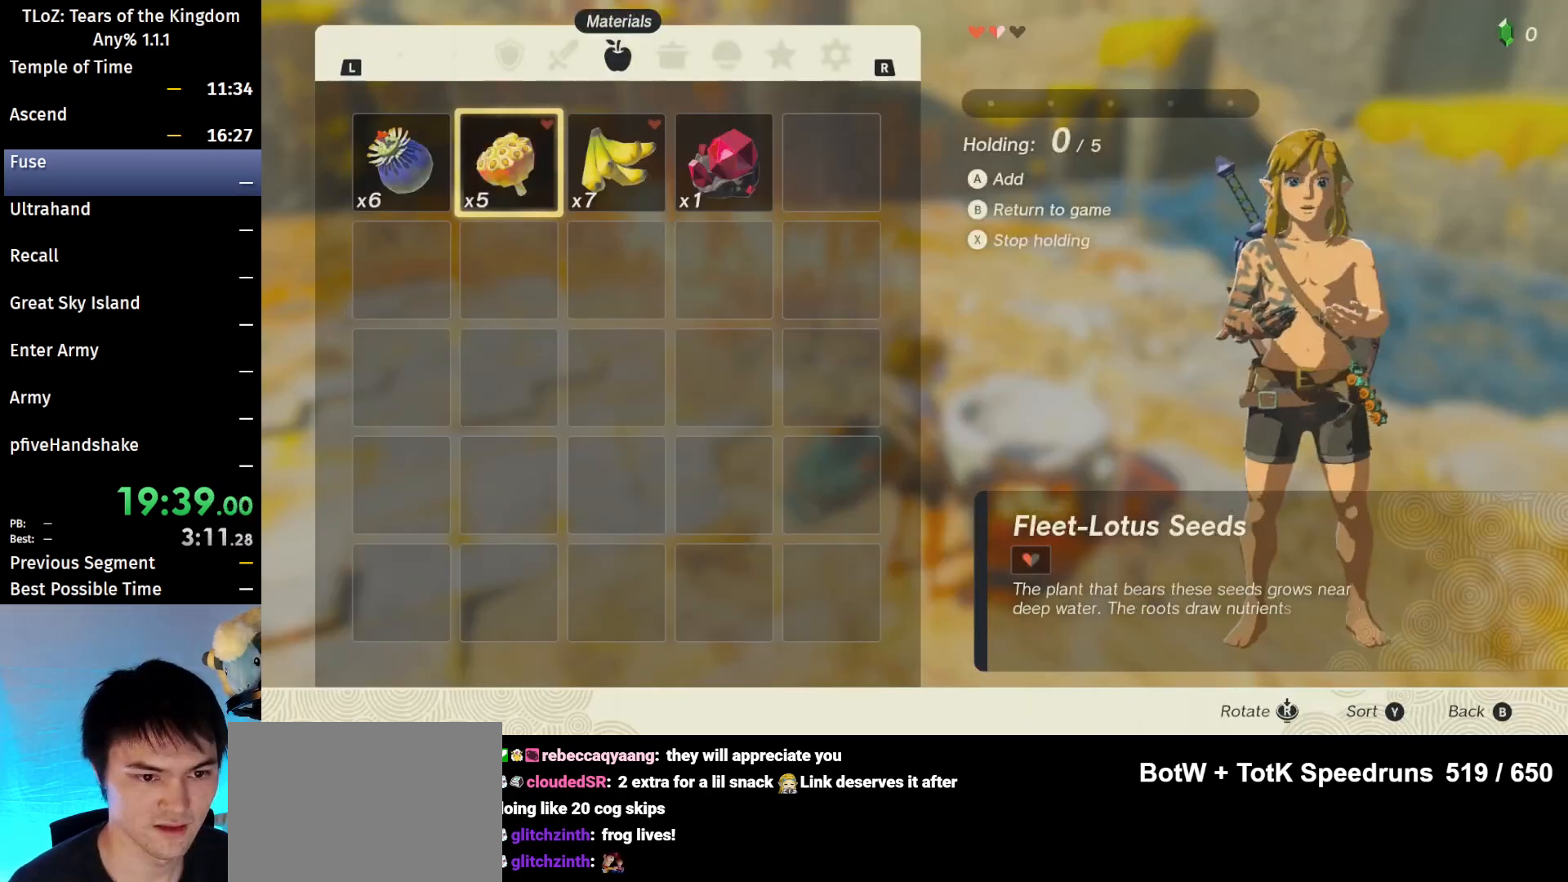
{"buttons": ["A"], "left_stick": "center", "right_stick": "center", "events": [[67, "A", "up"], [100, "A", "down"], [200, "A", "up"], [233, "A", "down"]]}
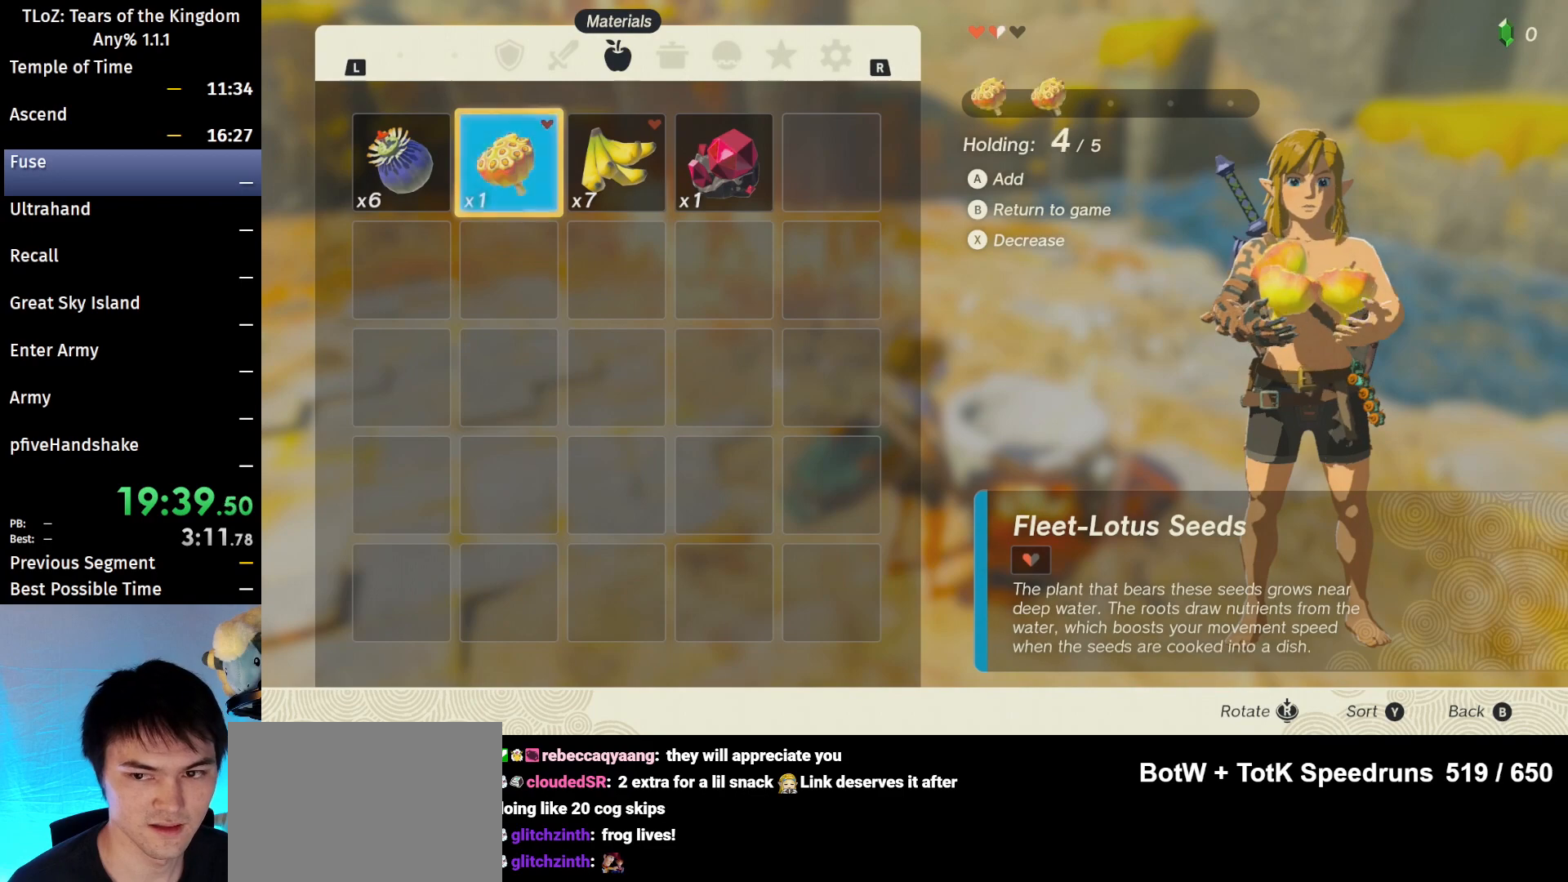
{"buttons": [], "left_stick": "center", "right_stick": "center", "events": [[67, "A", "up"], [167, "B", "down"], [267, "B", "up"]]}
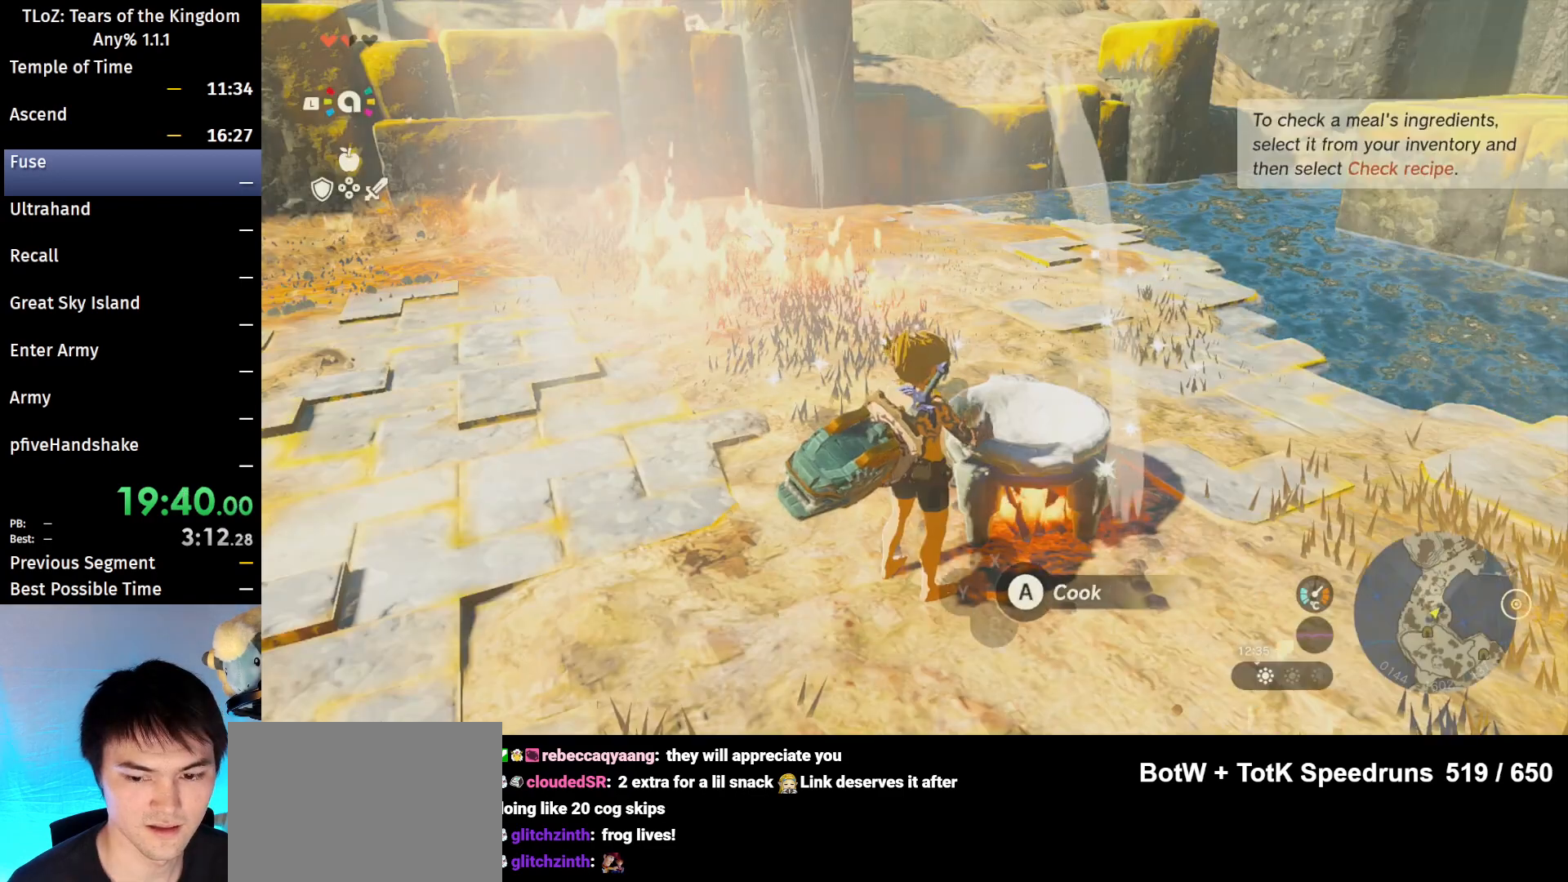
{"buttons": [], "left_stick": "center", "right_stick": "center", "events": [[200, "A", "down"], [300, "A", "up"], [400, "X", "down"], [467, "X", "up"]]}
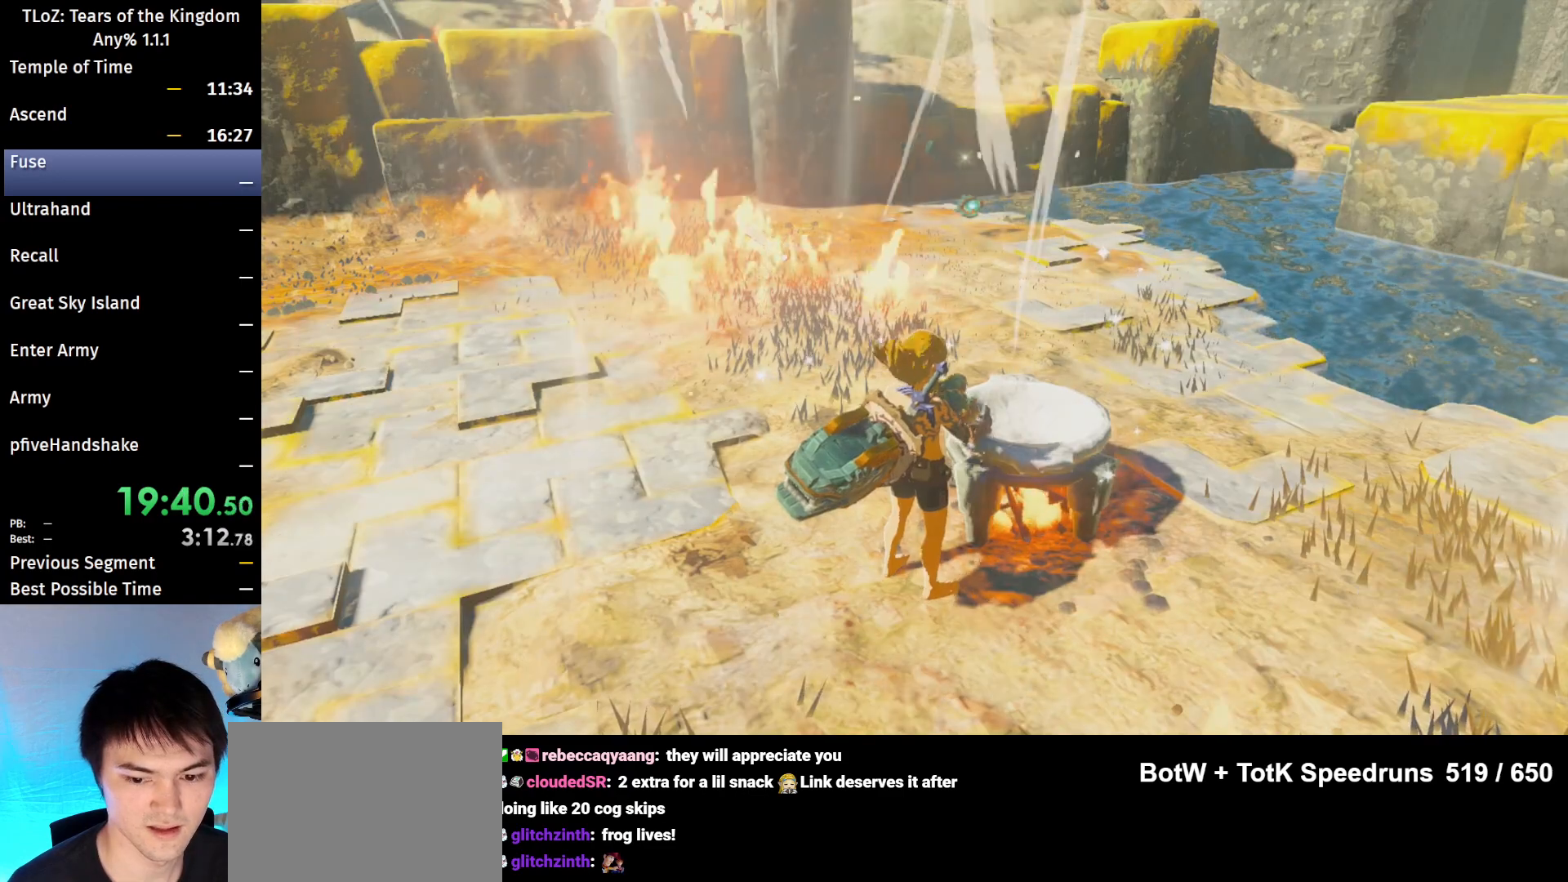
{"buttons": ["X"], "left_stick": "center", "right_stick": "center", "events": [[33, "X", "down"], [167, "X", "up"], [200, "X", "down"], [233, "X", "up"], [300, "right_stick", "right"], [333, "X", "down"], [433, "X", "up"], [467, "right_stick", "center"], [500, "X", "down"]]}
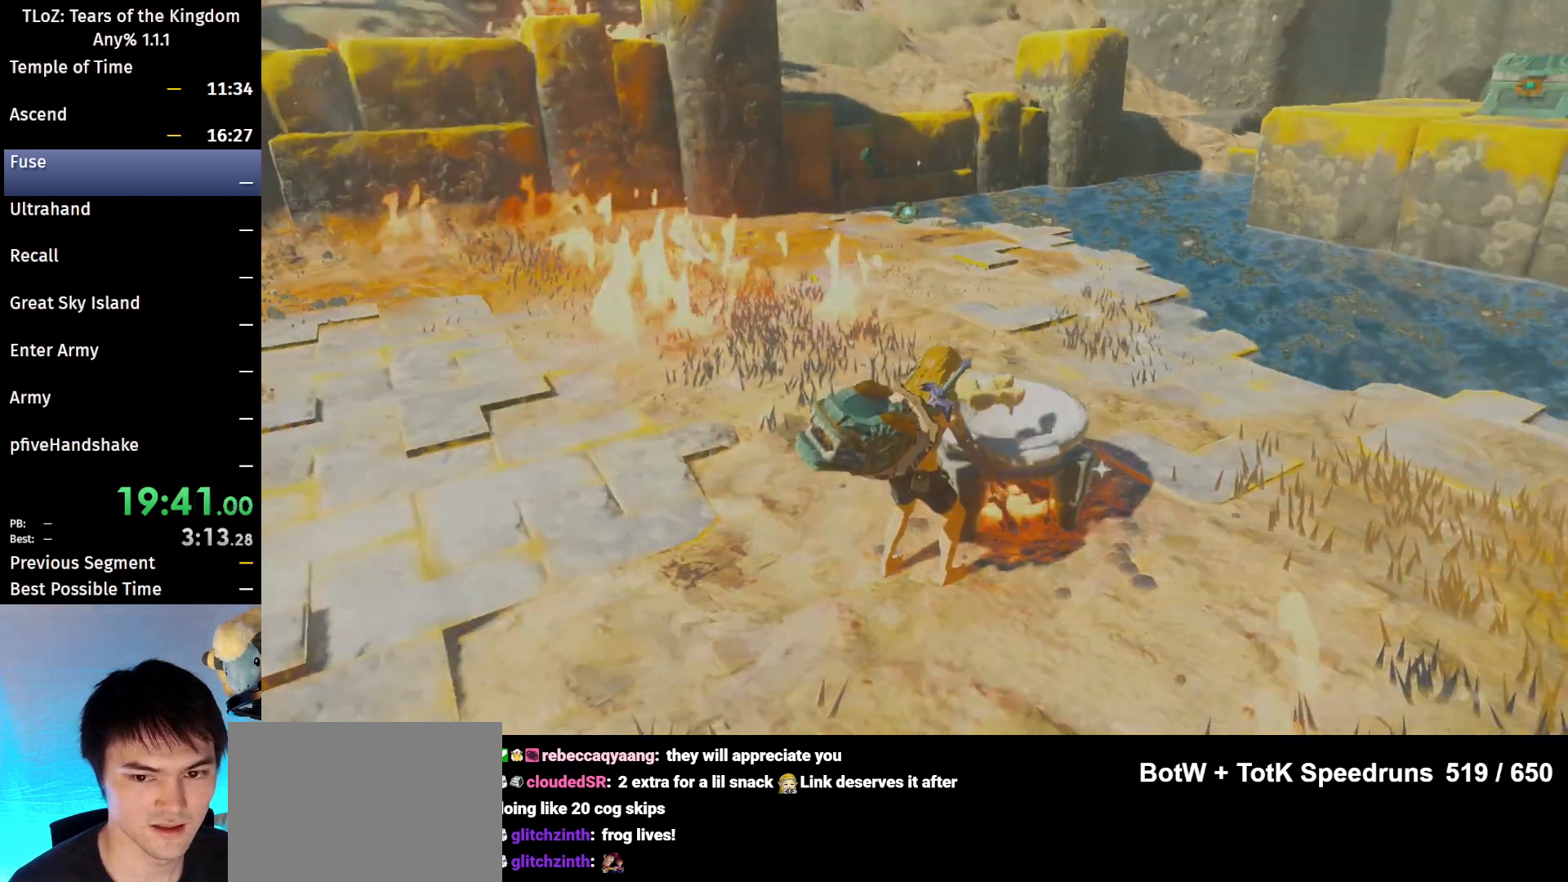
{"buttons": [], "left_stick": "center", "right_stick": "center", "events": [[67, "X", "up"], [133, "X", "down"], [200, "X", "up"], [300, "X", "down"], [367, "X", "up"], [433, "X", "down"], [500, "X", "up"]]}